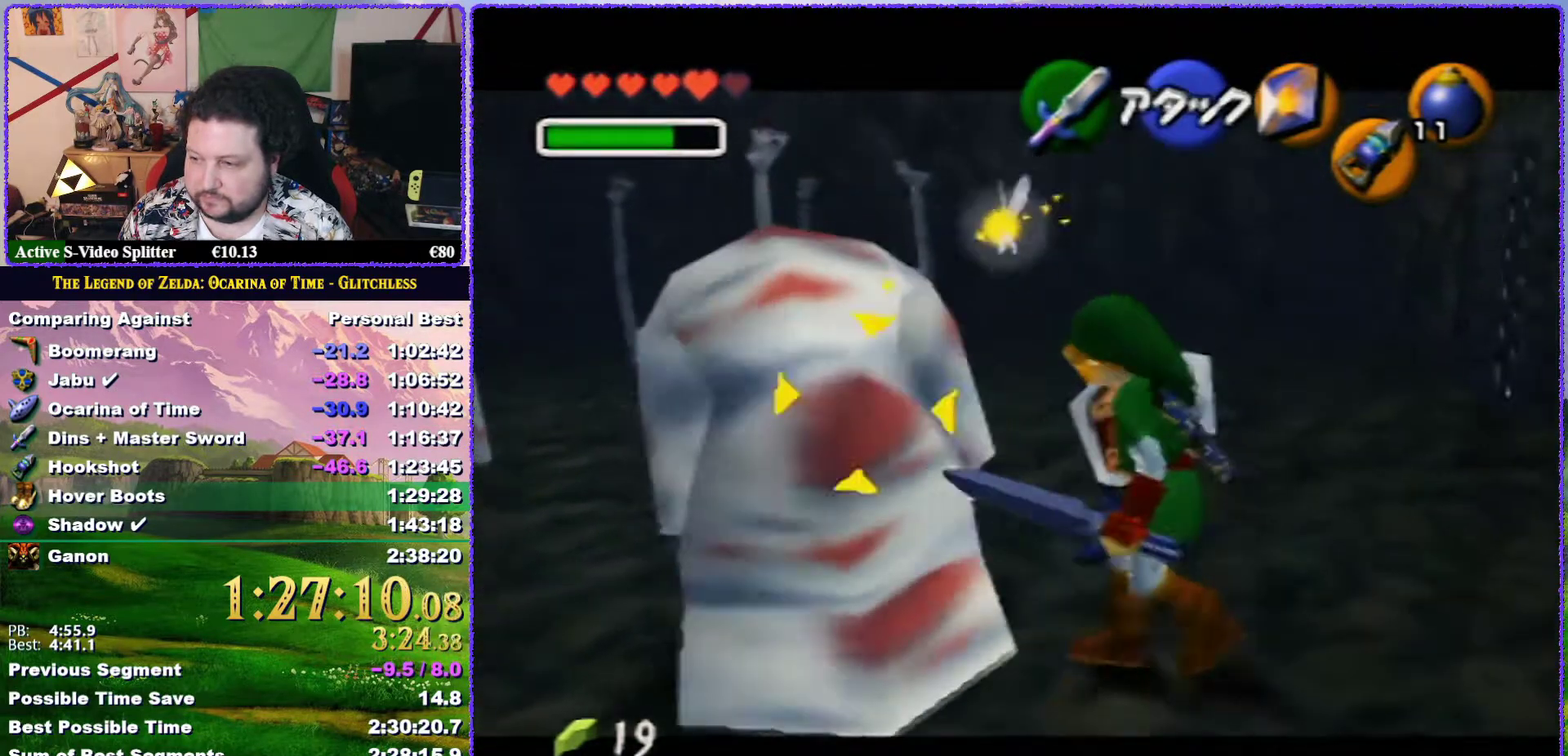
Gameplay with a controller (Nintendo layout); each line is a JSON object with the inputs held at the frame after it. "events" lists button and stick changes between this image and that frame as [ms after this image, input, new state], when the widget could be followed in between. Not read: L3 R3 START.
{"buttons": ["Z"], "left_stick": "center", "events": [[133, "left_stick", "up-right"], [300, "left_stick", "up"], [483, "left_stick", "center"]]}
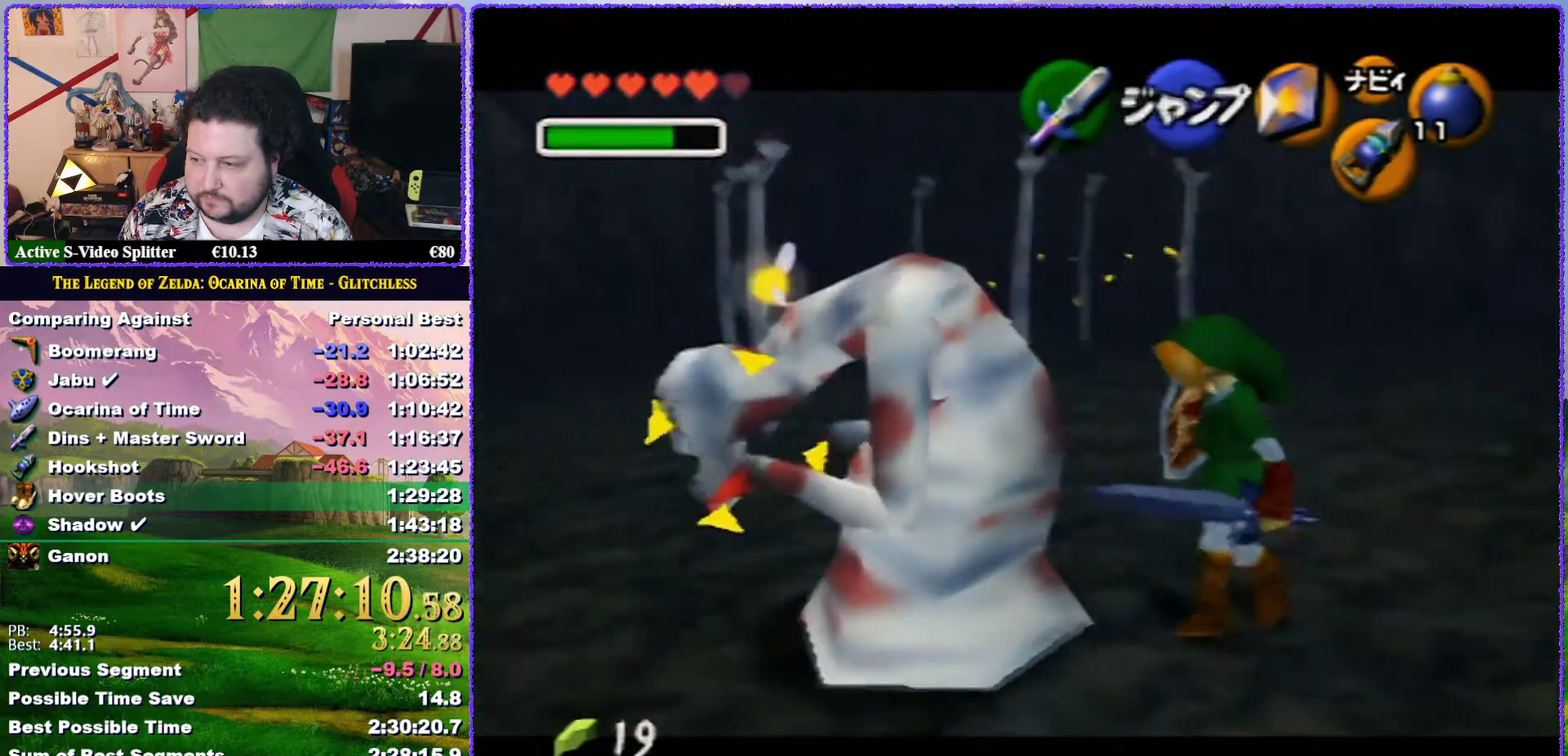
{"buttons": ["Z"], "left_stick": "left", "events": [[317, "left_stick", "left"]]}
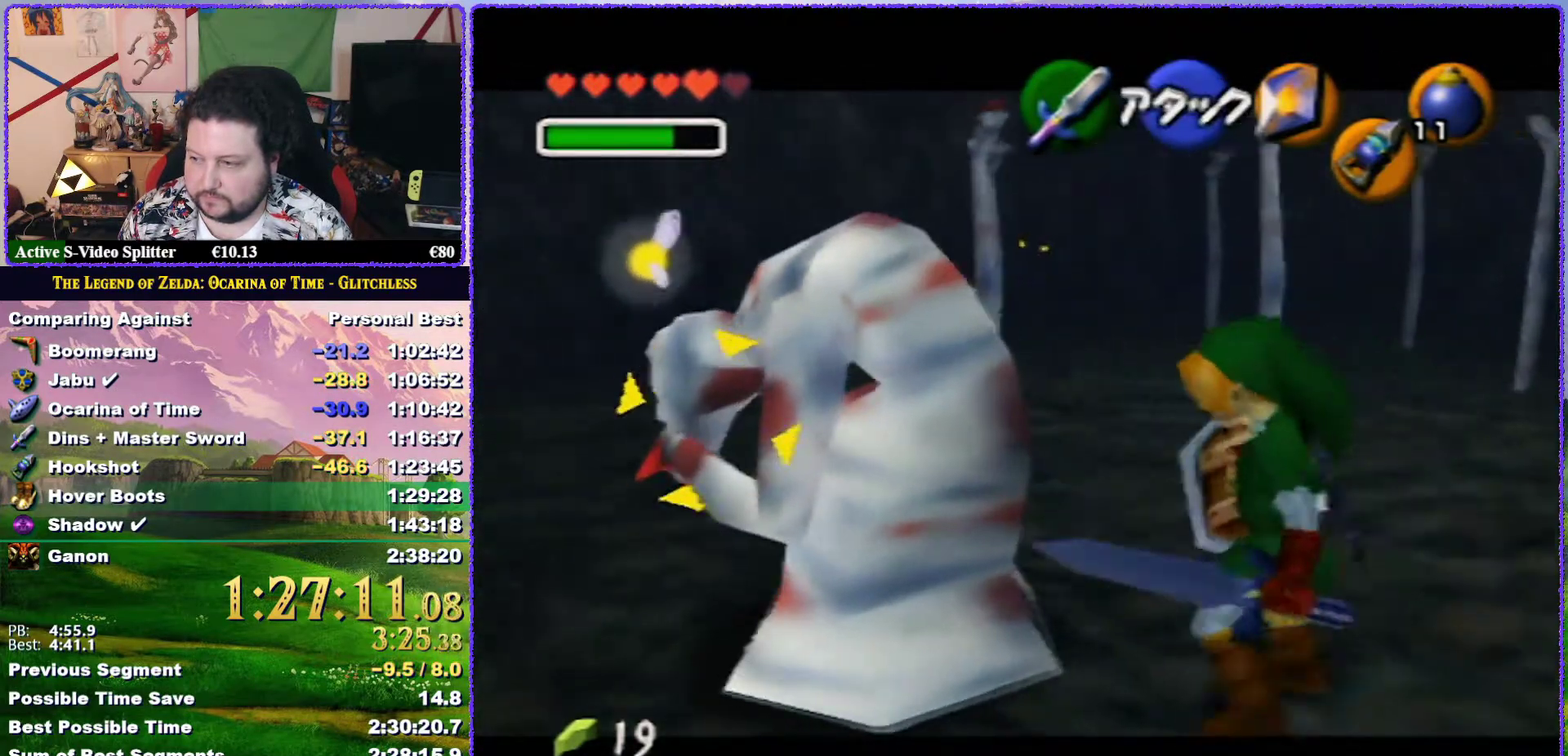
{"buttons": ["Z"], "left_stick": "center", "events": [[133, "left_stick", "center"]]}
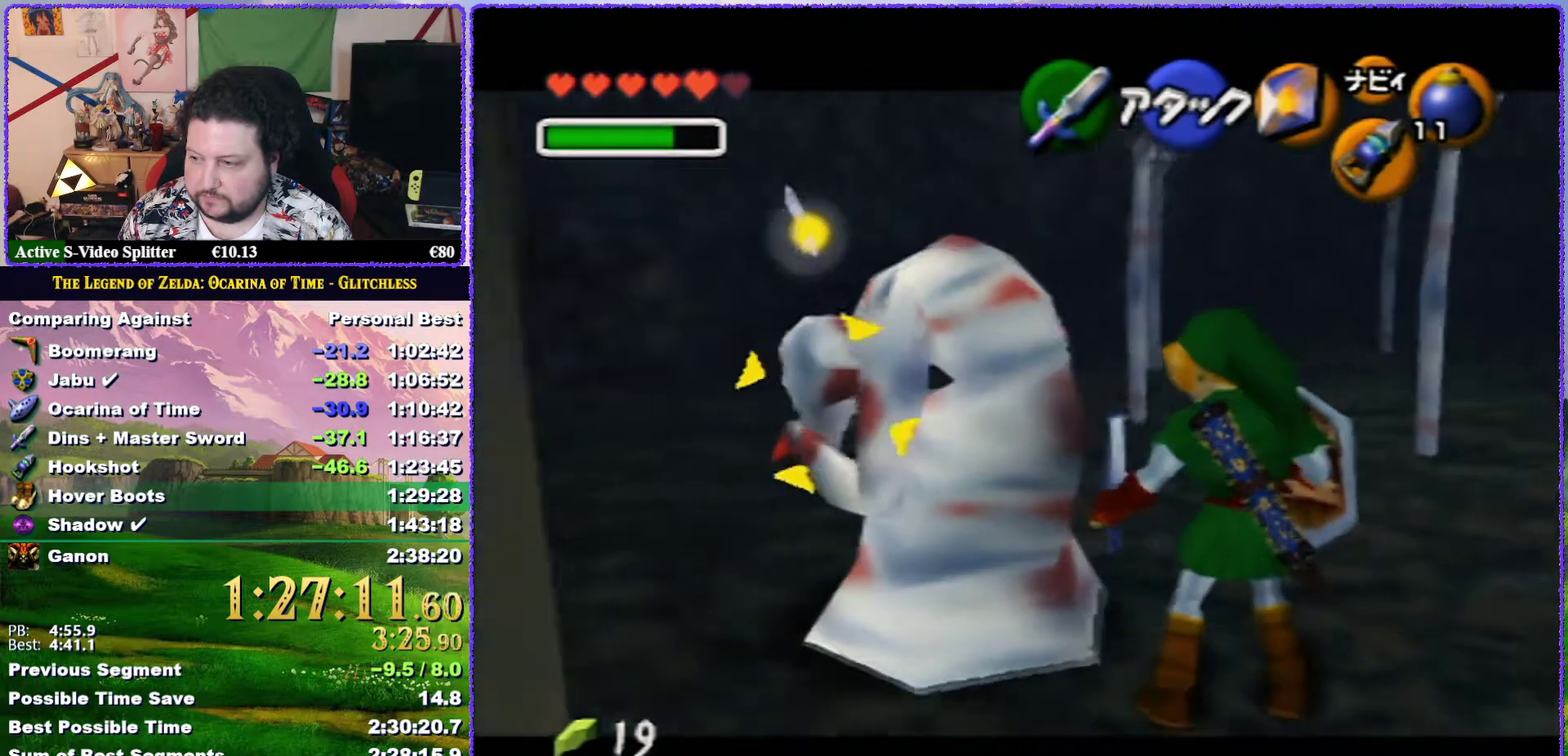
{"buttons": ["Z"], "left_stick": "center", "events": [[17, "left_stick", "left"], [267, "left_stick", "center"]]}
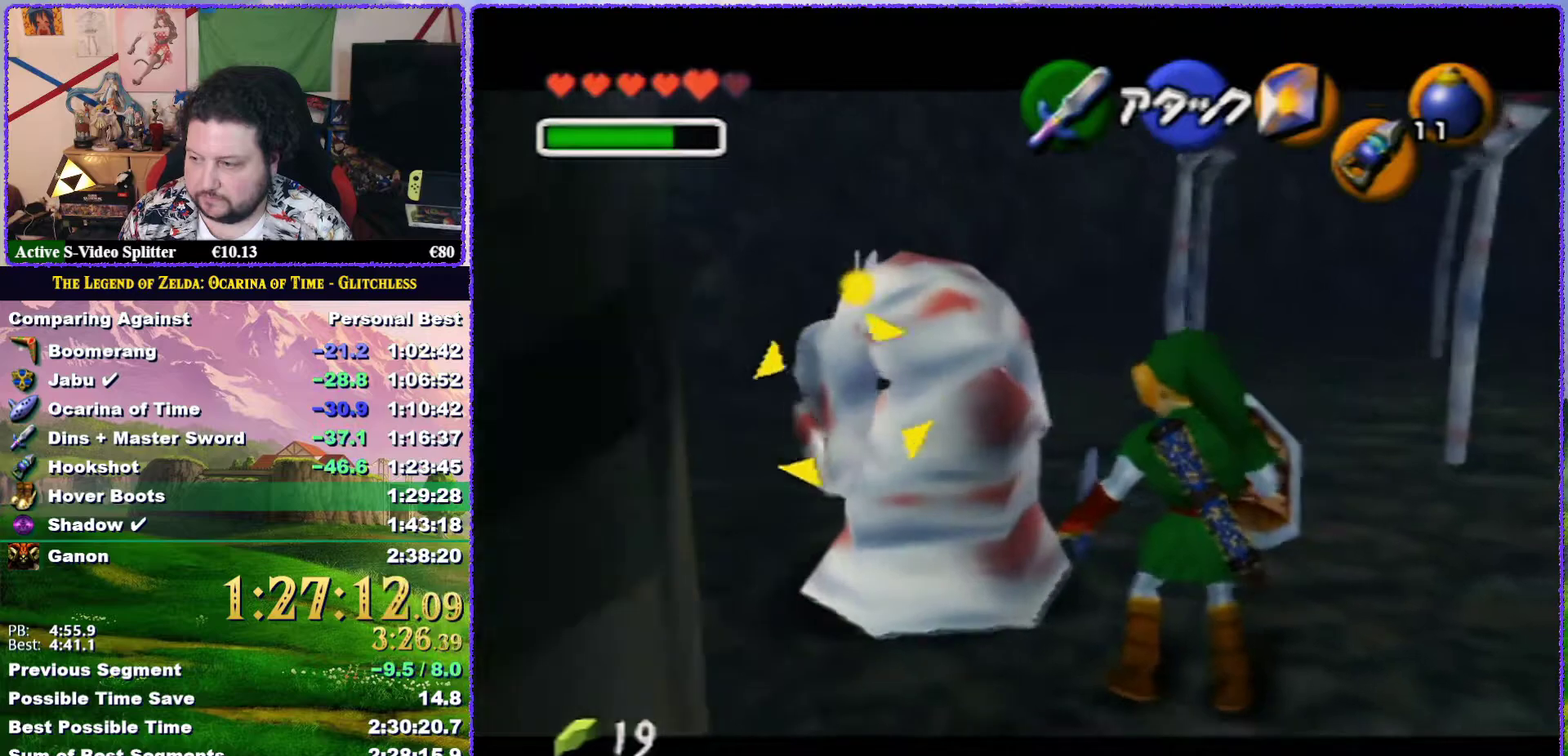
{"buttons": ["Z"], "left_stick": "center", "events": [[117, "left_stick", "up-left"], [333, "left_stick", "center"]]}
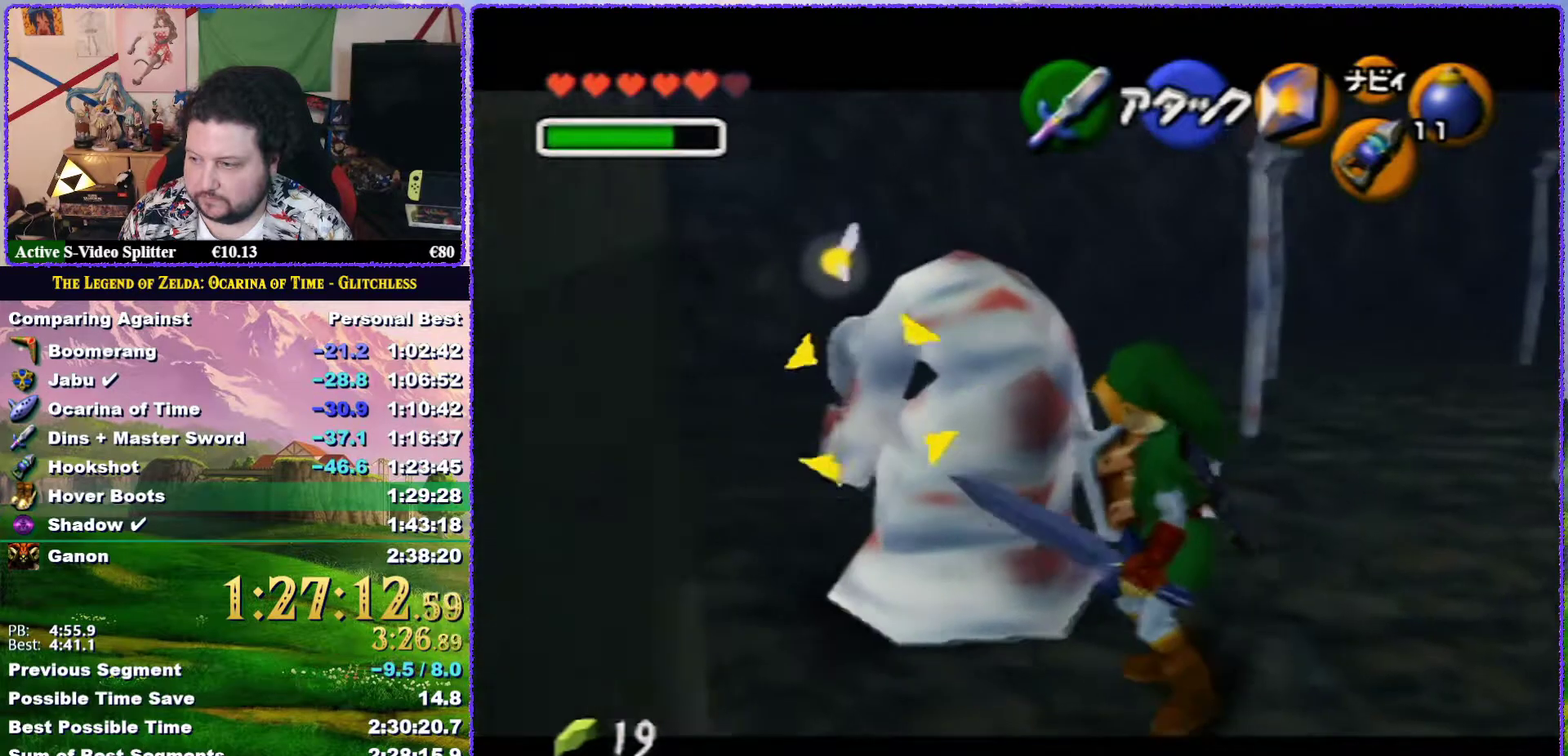
{"buttons": [], "left_stick": "center", "events": [[133, "A", "down"], [200, "A", "up"], [317, "Z", "up"]]}
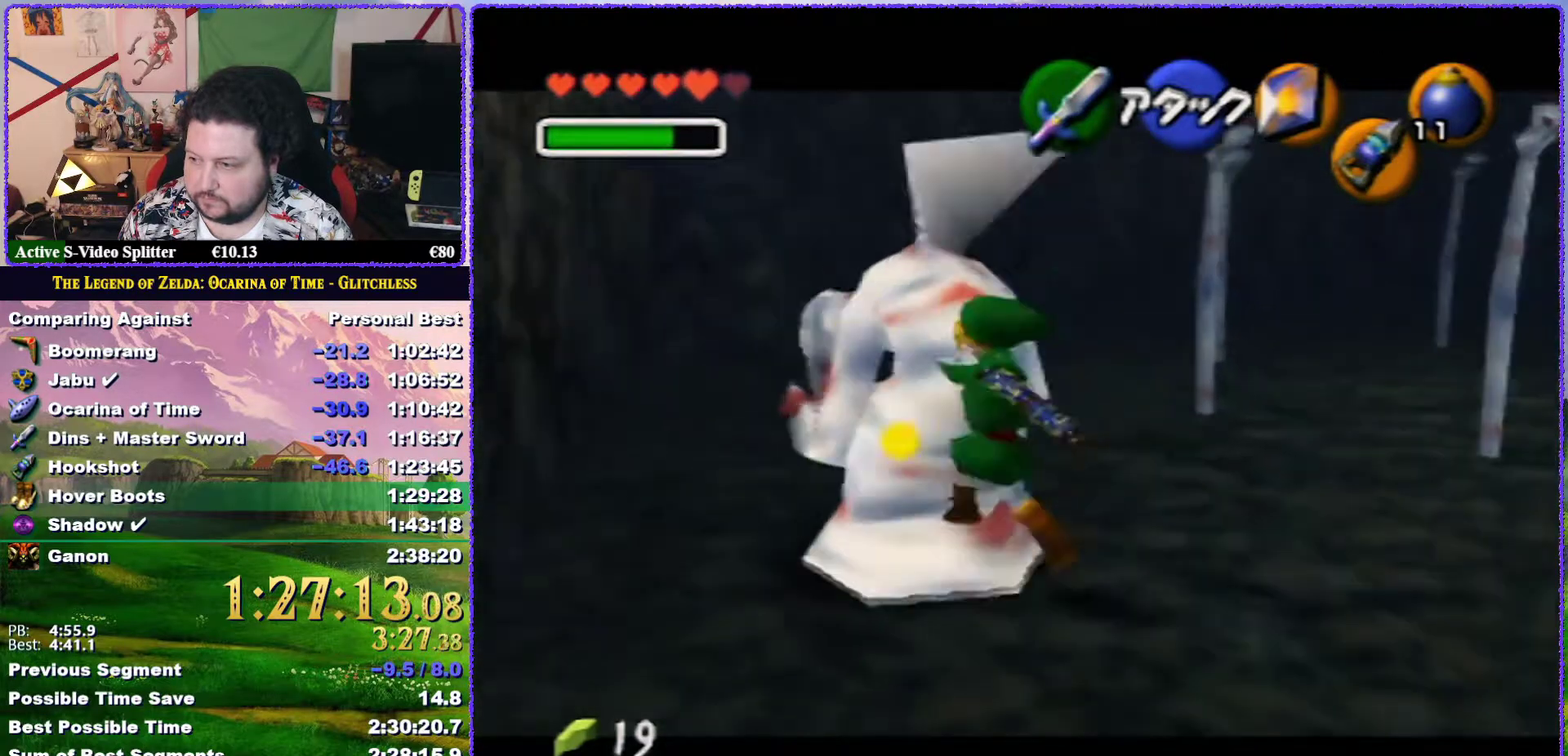
{"buttons": [], "left_stick": "up-right", "events": [[483, "left_stick", "up-right"]]}
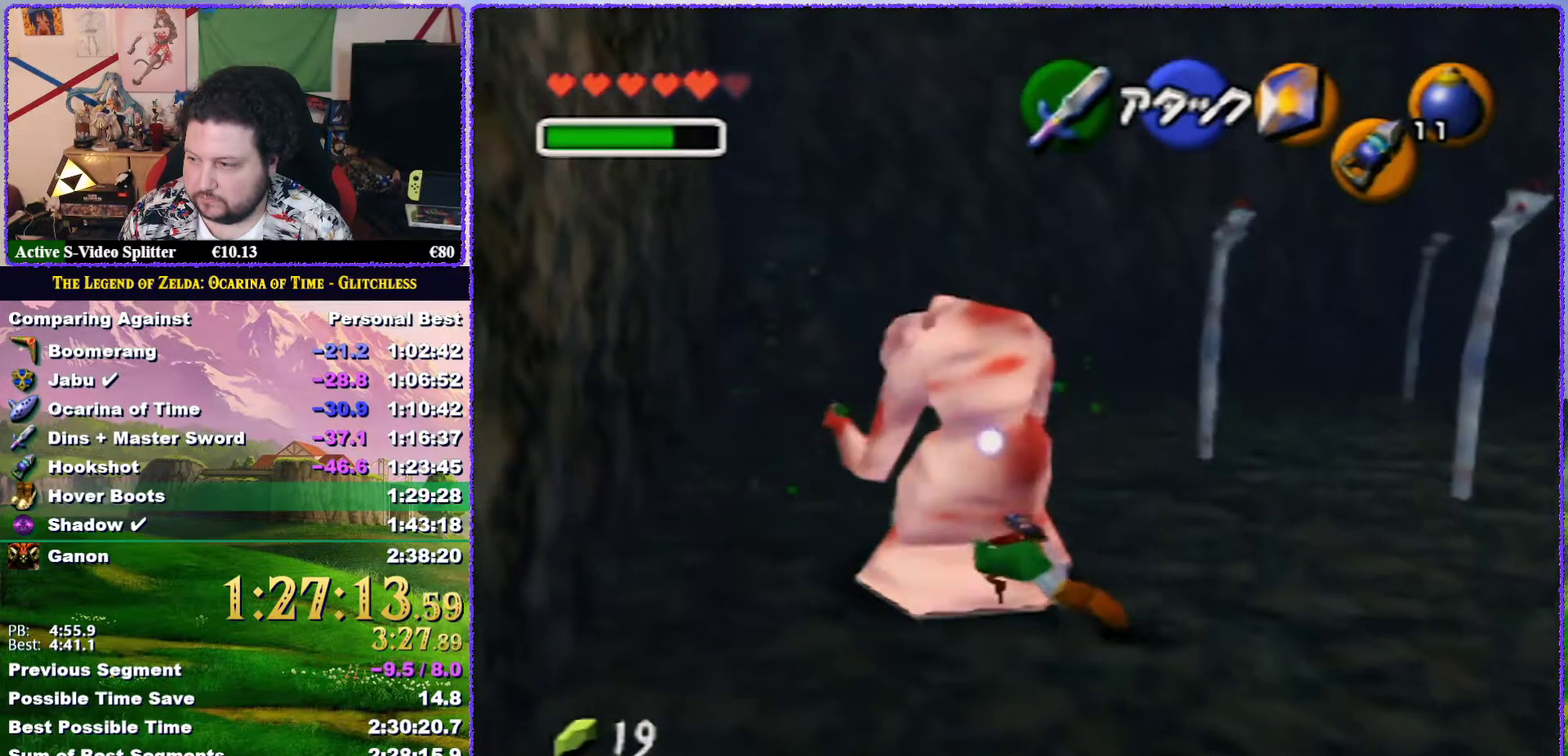
{"buttons": [], "left_stick": "up-left", "events": [[300, "left_stick", "up"], [400, "left_stick", "up-left"]]}
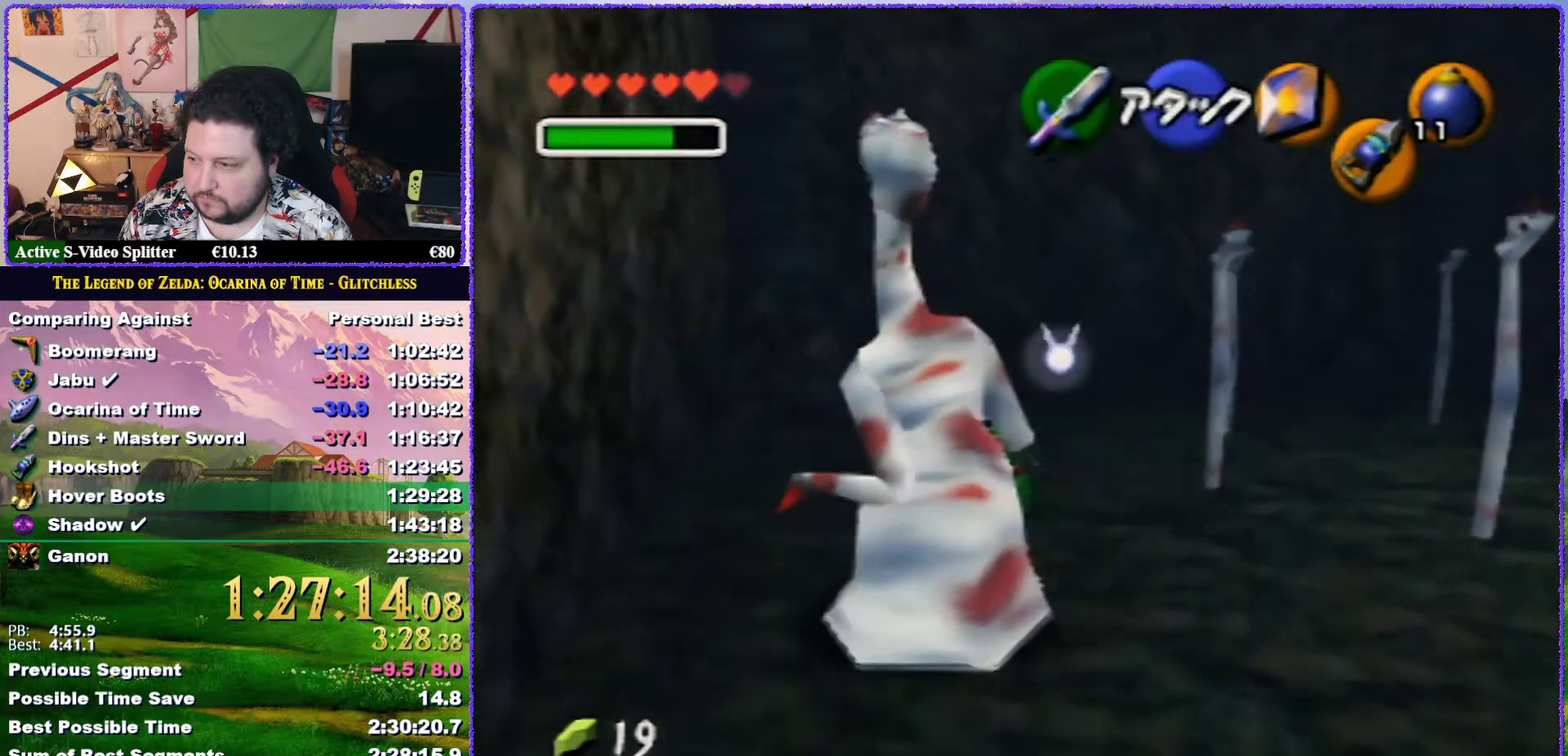
{"buttons": [], "left_stick": "down", "events": [[183, "left_stick", "up"], [233, "left_stick", "center"], [400, "left_stick", "down"]]}
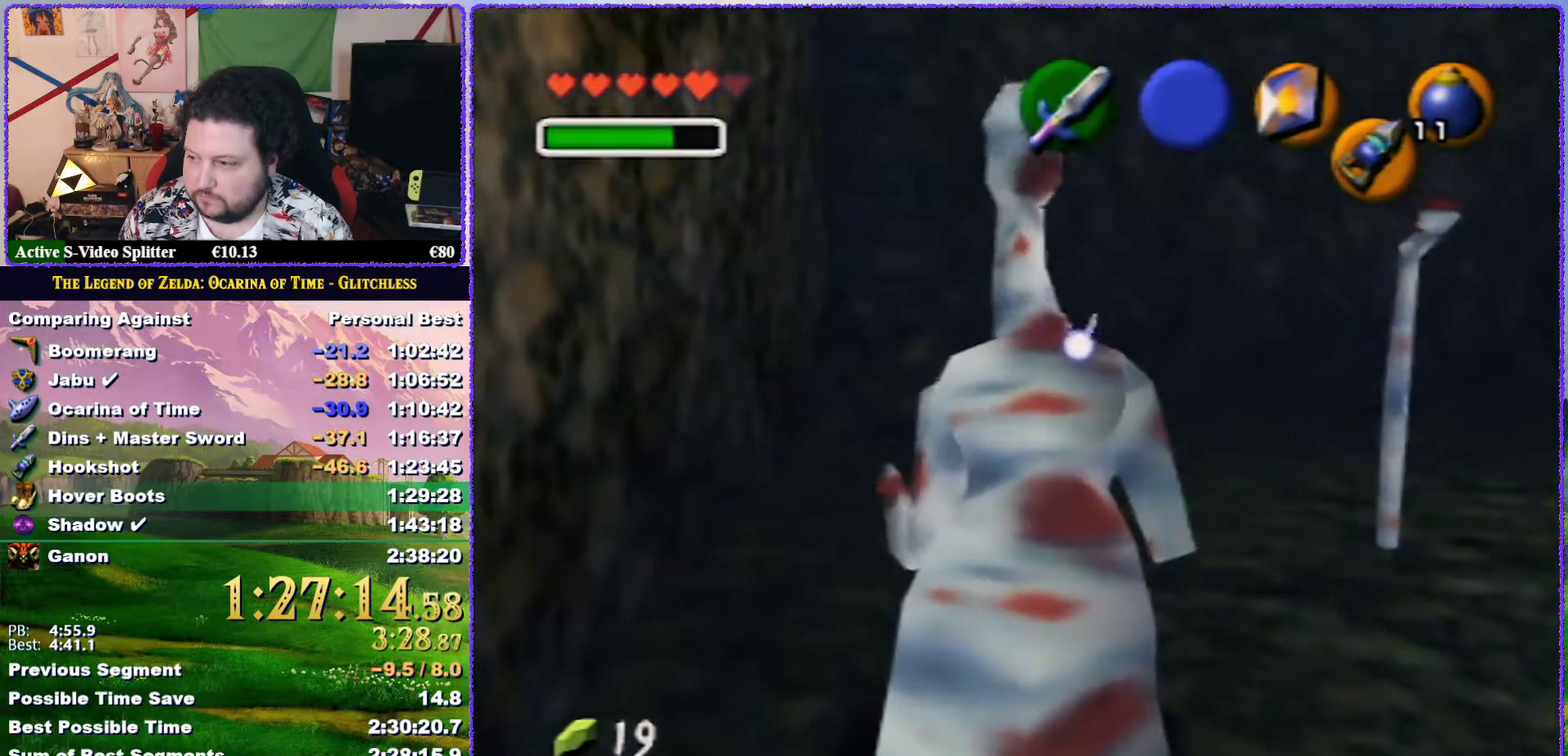
{"buttons": ["R1"], "left_stick": "up", "events": [[17, "left_stick", "center"], [33, "R1", "down"], [200, "left_stick", "up"]]}
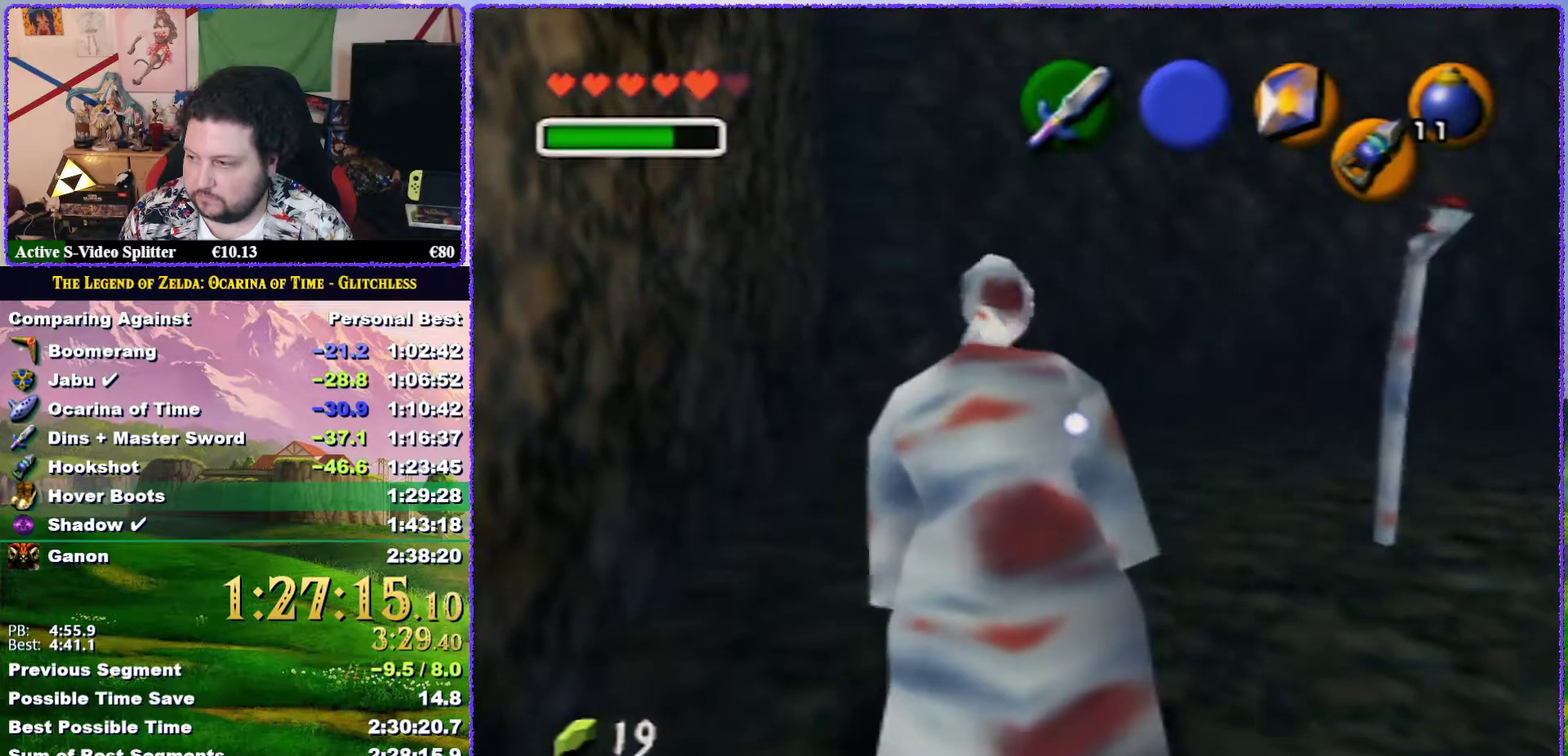
{"buttons": ["R1"], "left_stick": "up", "events": [[217, "B", "down"], [350, "B", "up"]]}
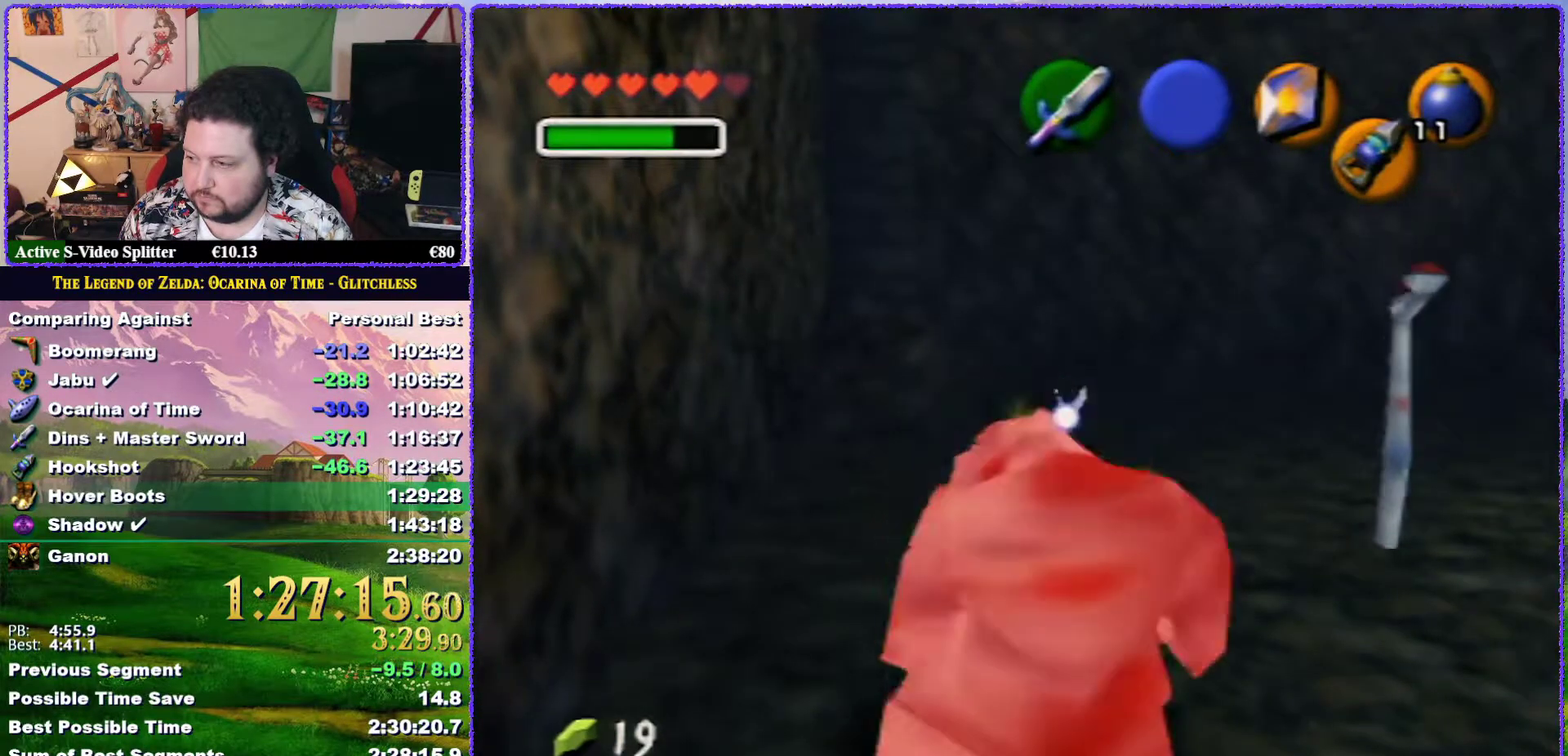
{"buttons": [], "left_stick": "center", "events": [[167, "B", "down"], [267, "B", "up"], [467, "left_stick", "center"], [500, "R1", "up"]]}
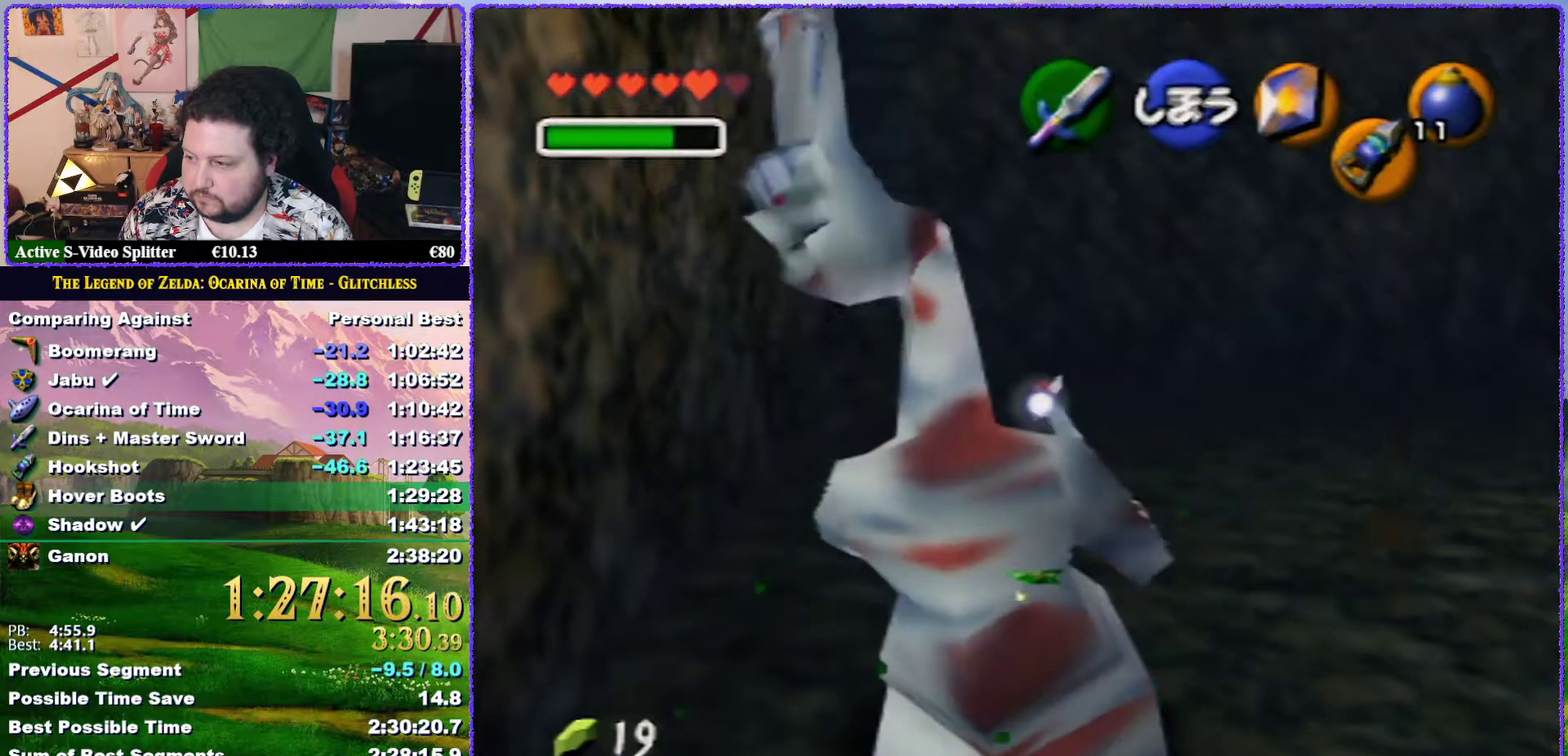
{"buttons": [], "left_stick": "down-right", "events": [[167, "left_stick", "down"], [267, "left_stick", "down-right"], [317, "left_stick", "down"], [467, "left_stick", "down-right"]]}
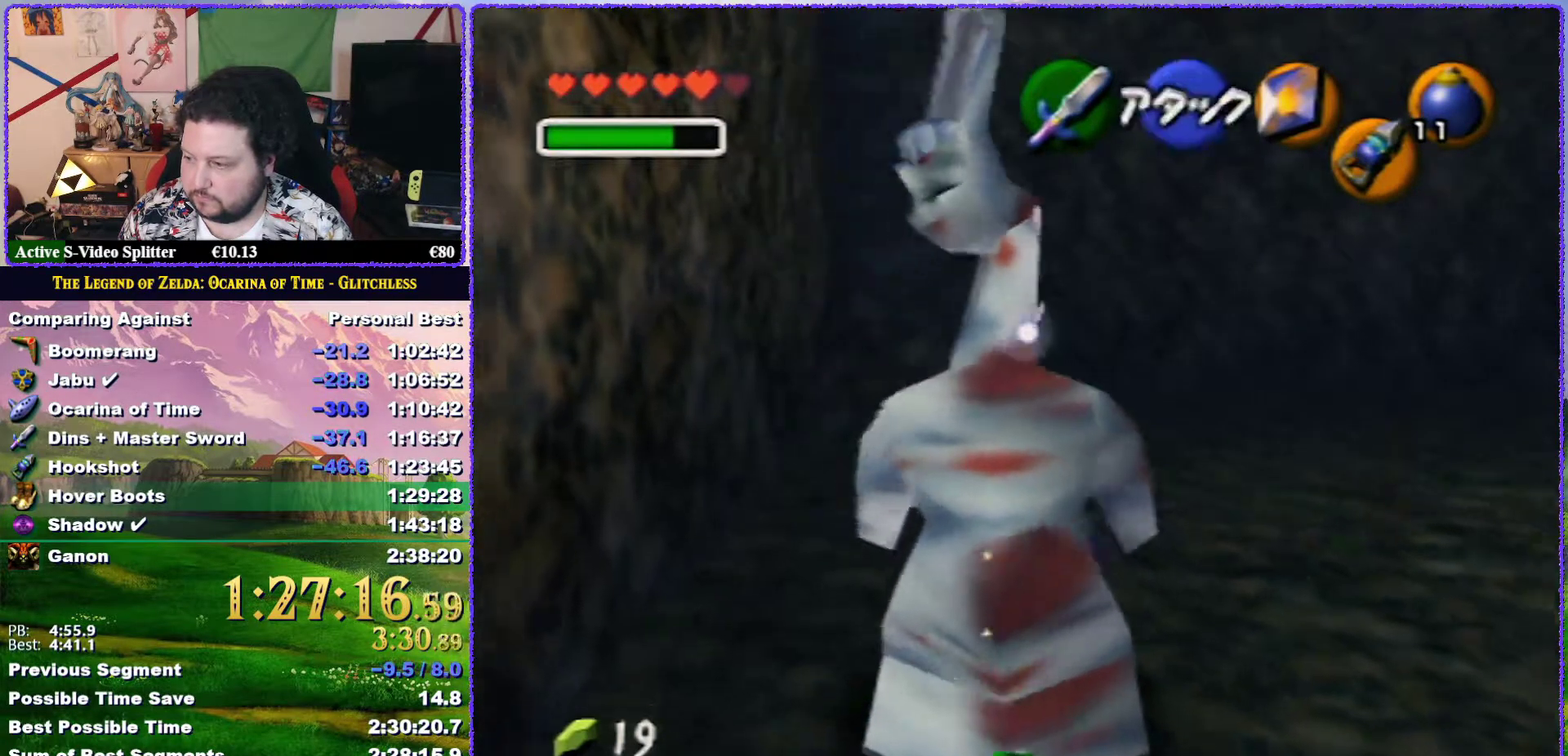
{"buttons": [], "left_stick": "down-left", "events": [[233, "left_stick", "down"], [300, "left_stick", "down-left"]]}
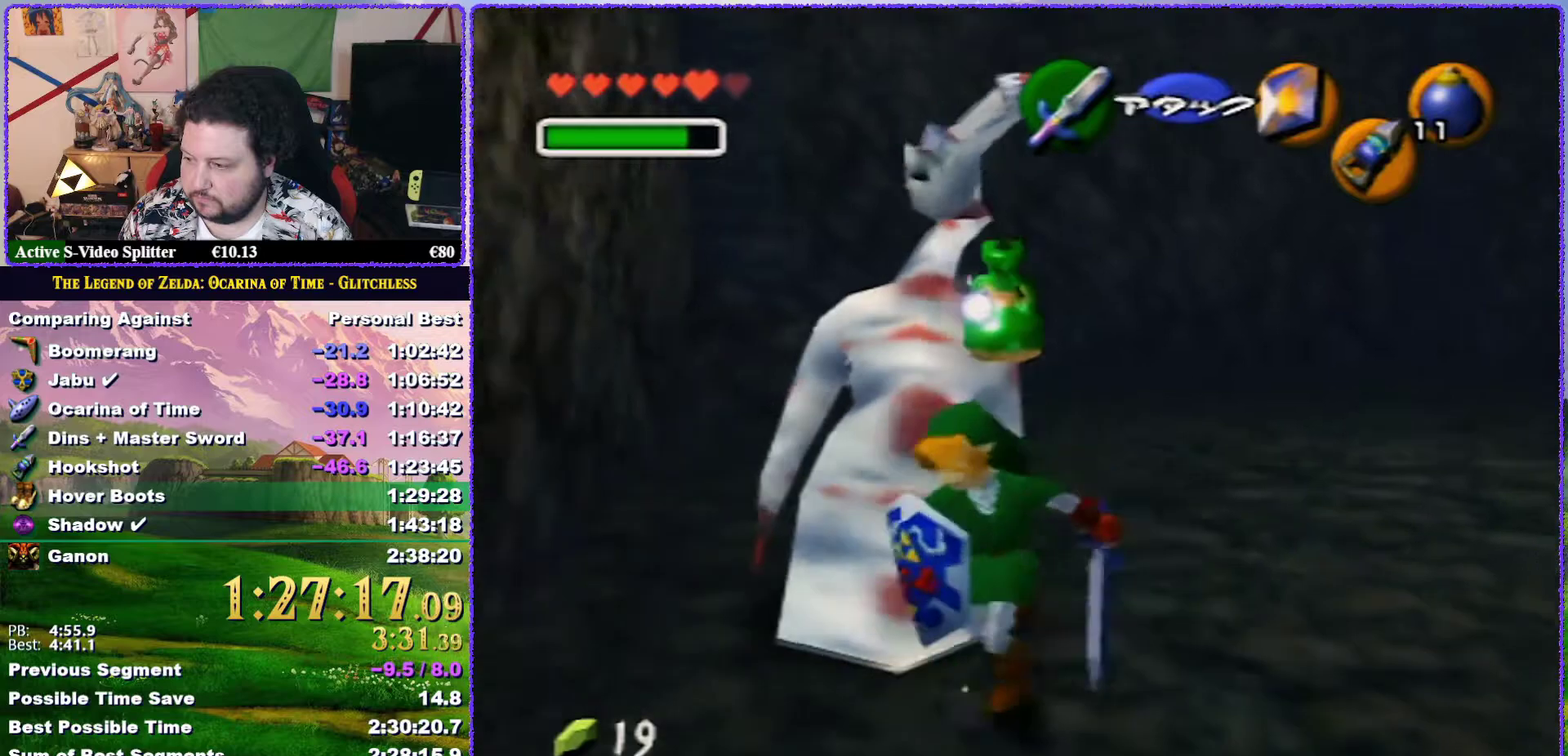
{"buttons": [], "left_stick": "up-right", "events": [[133, "left_stick", "down"], [183, "left_stick", "center"], [467, "left_stick", "up-right"]]}
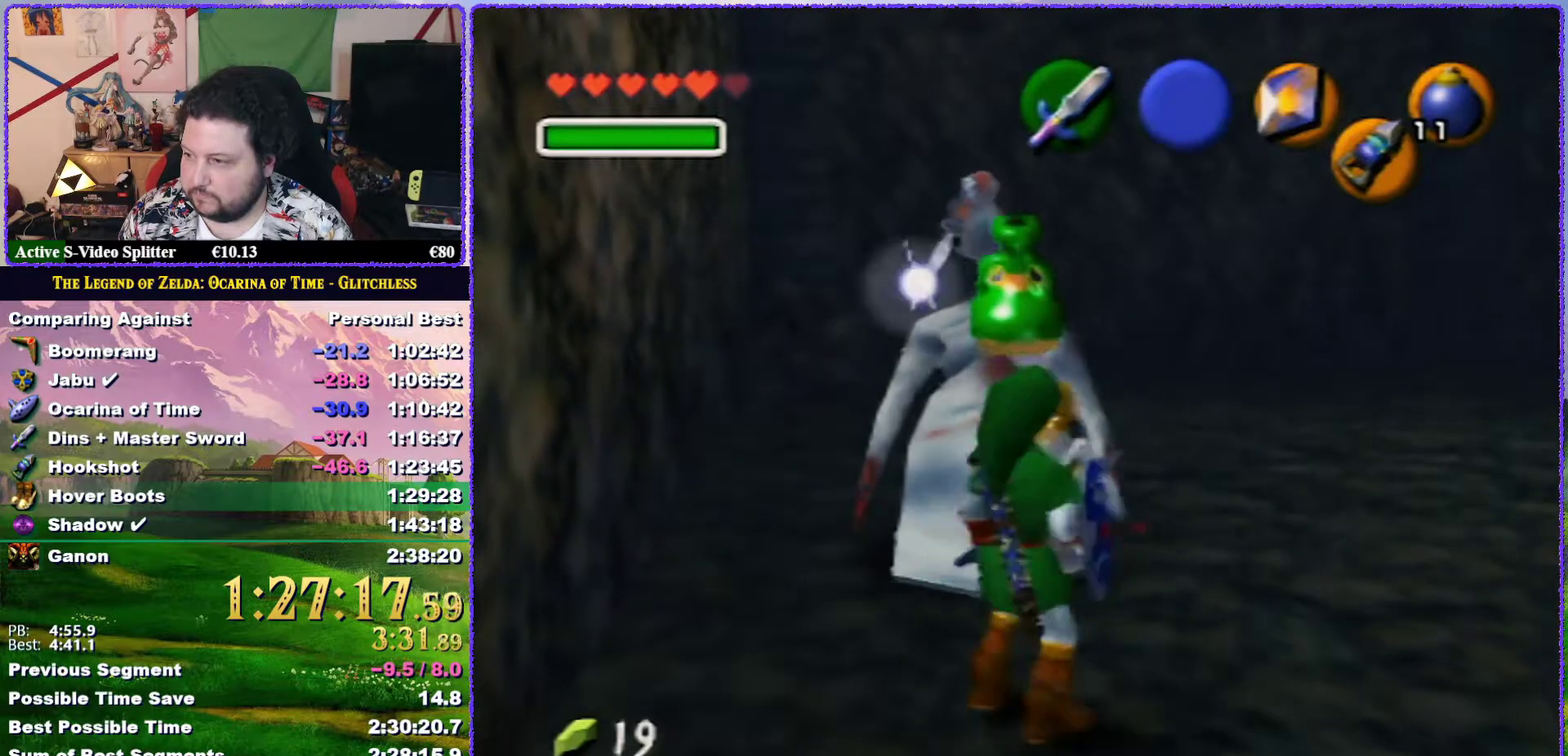
{"buttons": ["A"], "left_stick": "up-right", "events": [[217, "A", "down"]]}
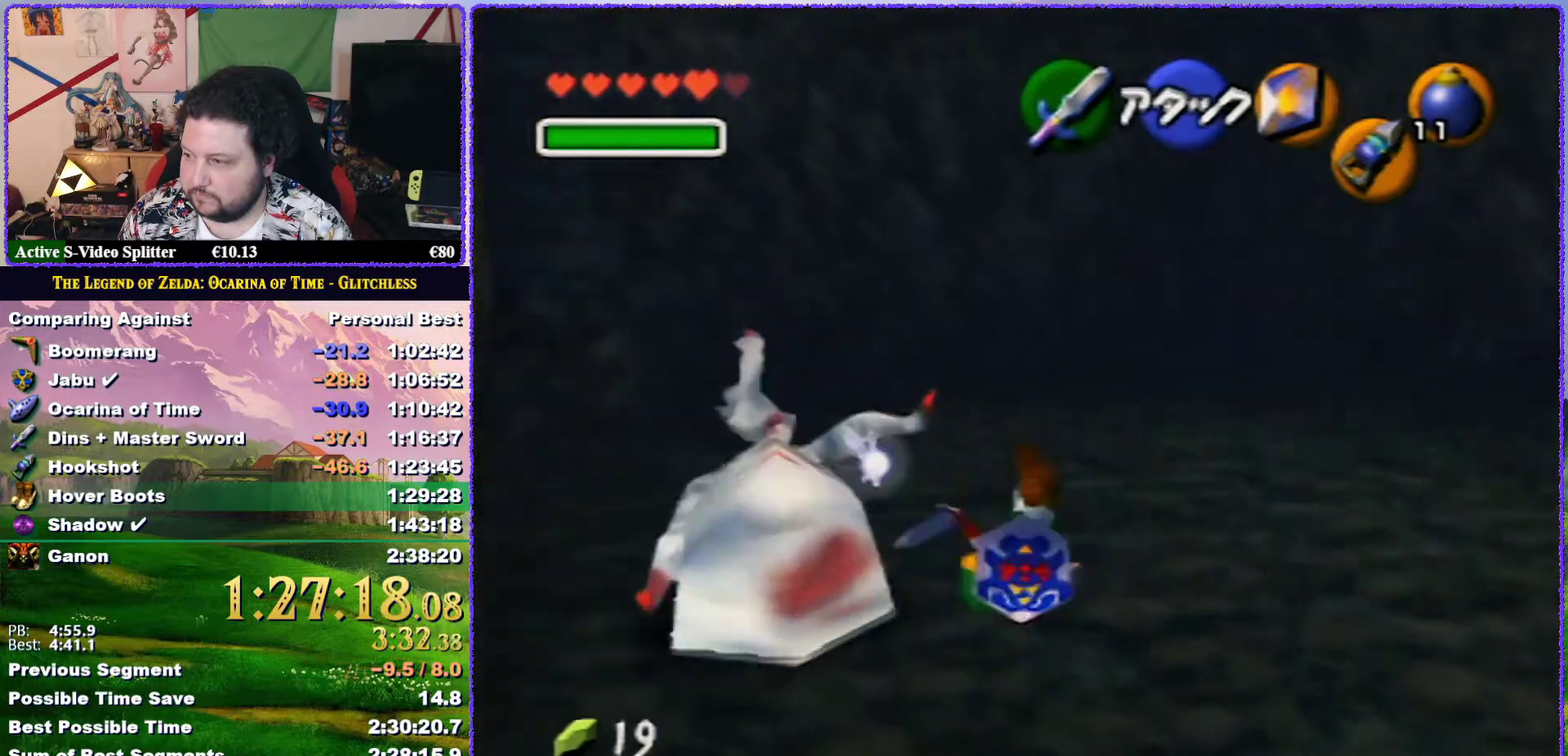
{"buttons": ["A"], "left_stick": "up", "events": [[83, "left_stick", "up"], [167, "A", "up"], [417, "A", "down"]]}
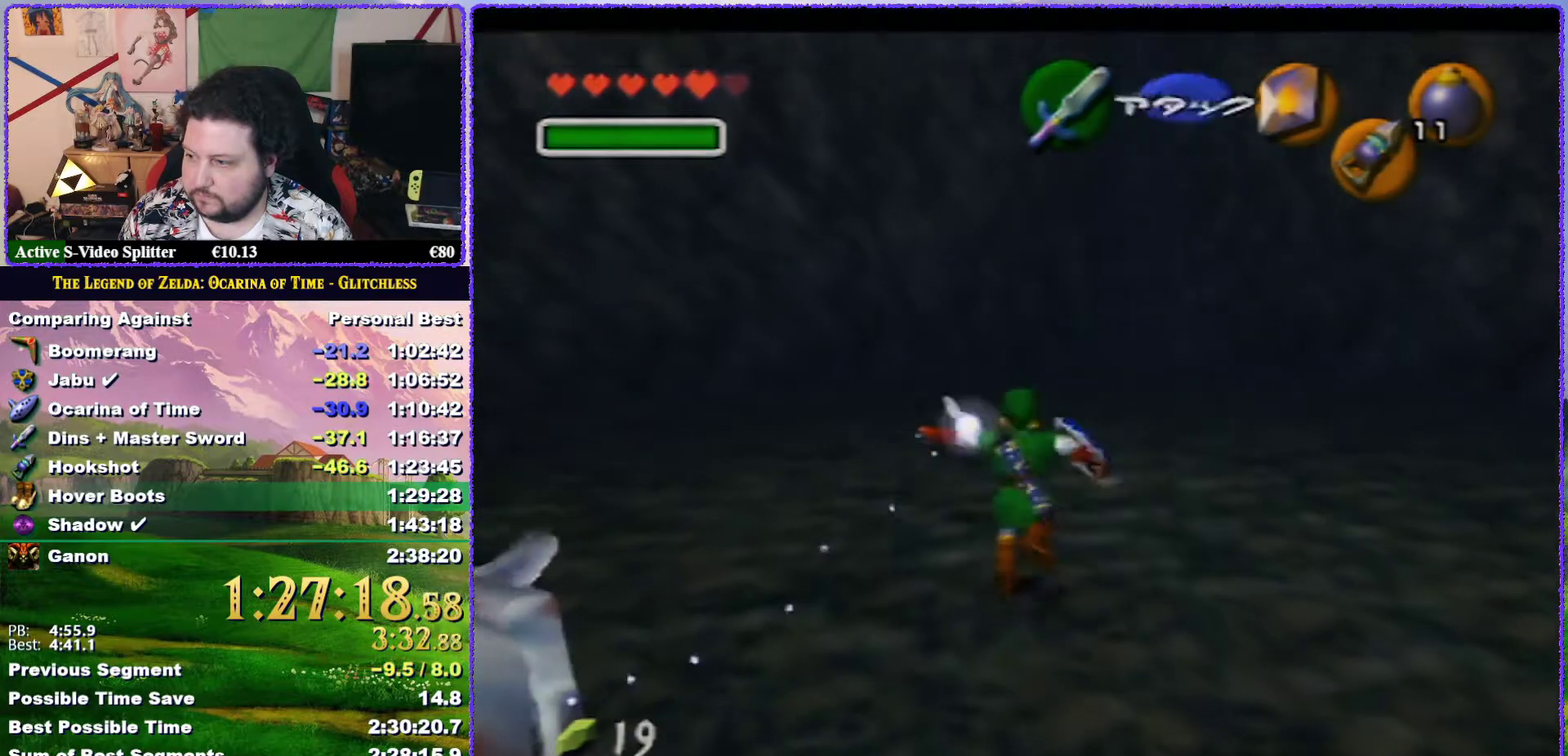
{"buttons": [], "left_stick": "up", "events": [[383, "A", "up"]]}
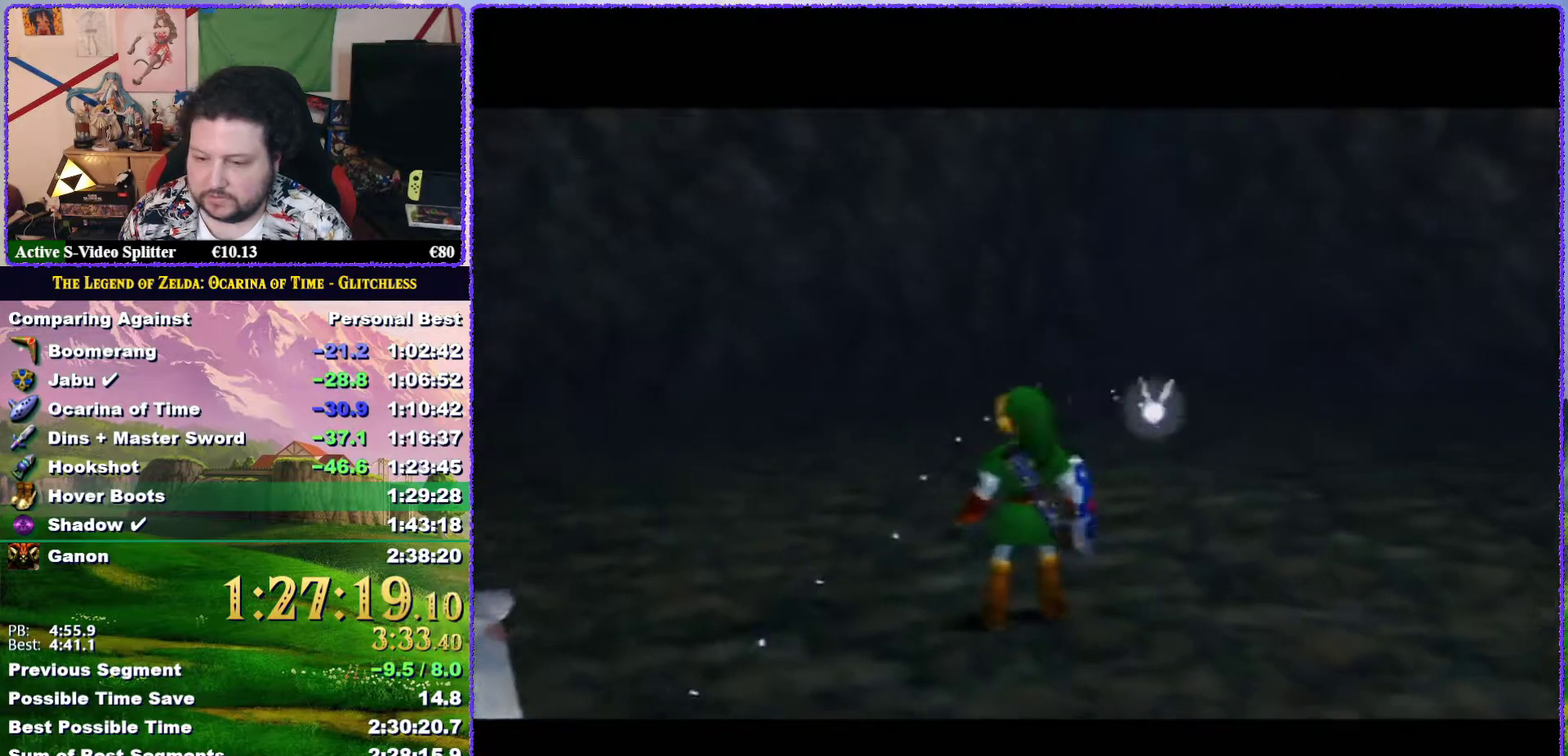
{"buttons": [], "left_stick": "center", "events": [[133, "left_stick", "center"]]}
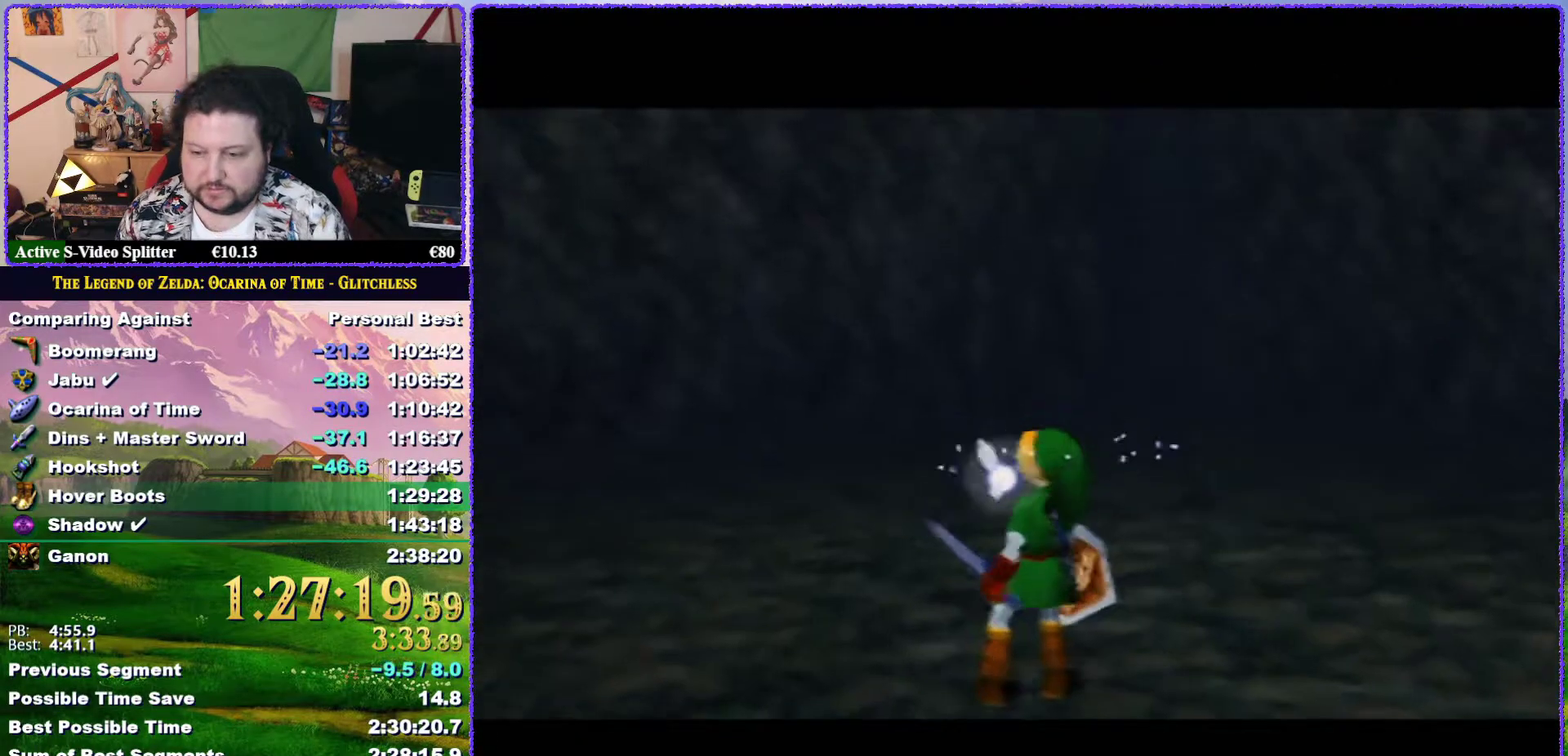
{"buttons": [], "left_stick": "center", "events": []}
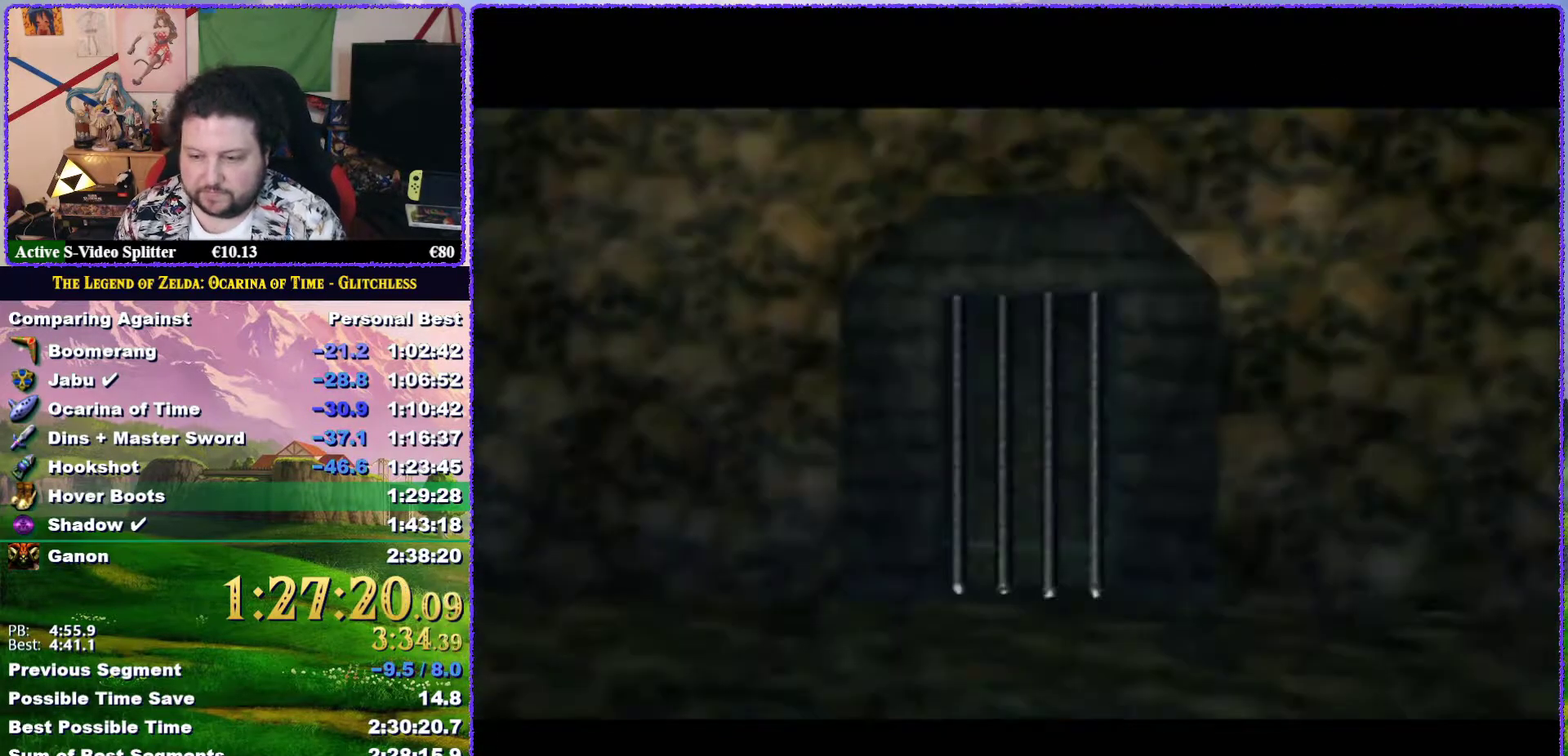
{"buttons": [], "left_stick": "center", "events": []}
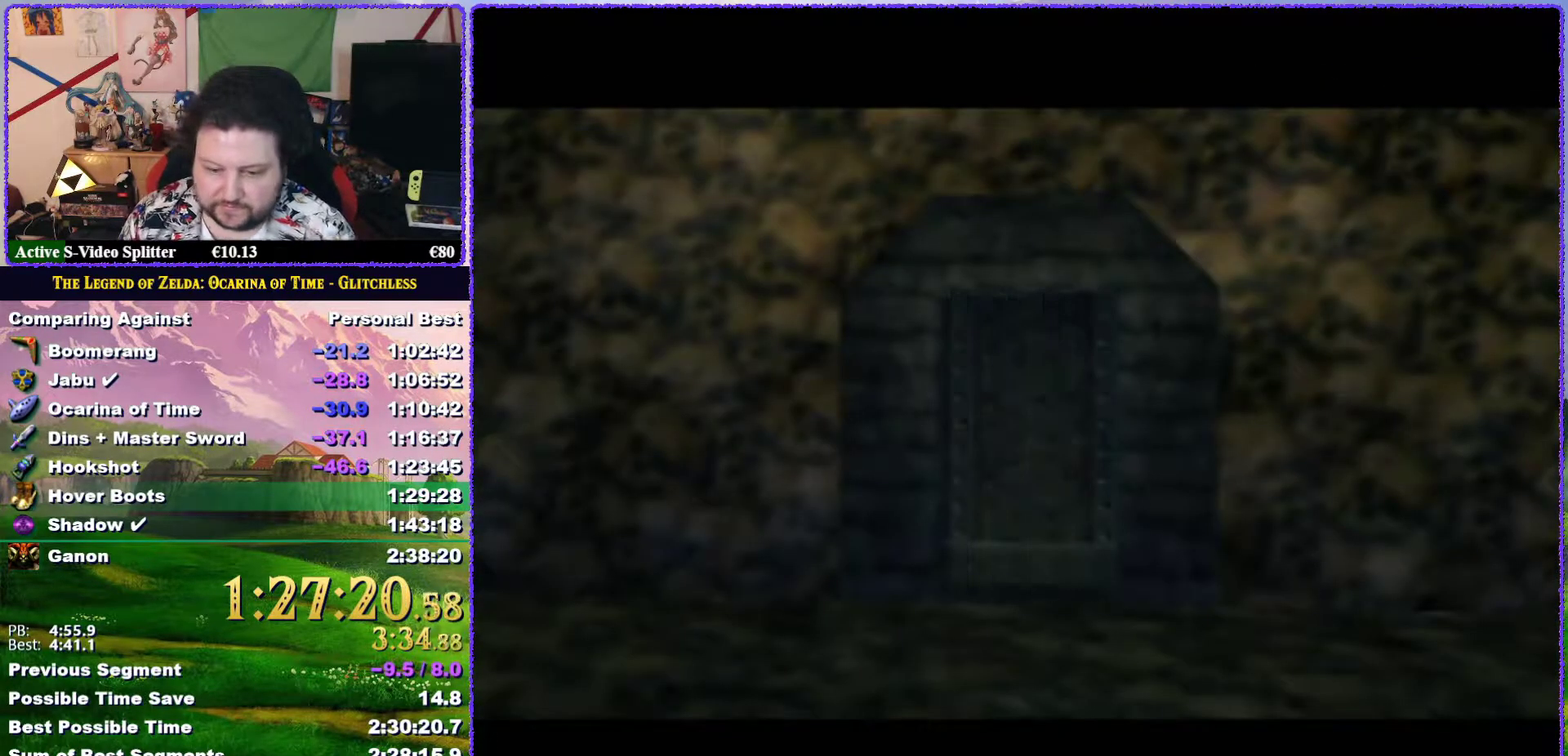
{"buttons": [], "left_stick": "center", "events": []}
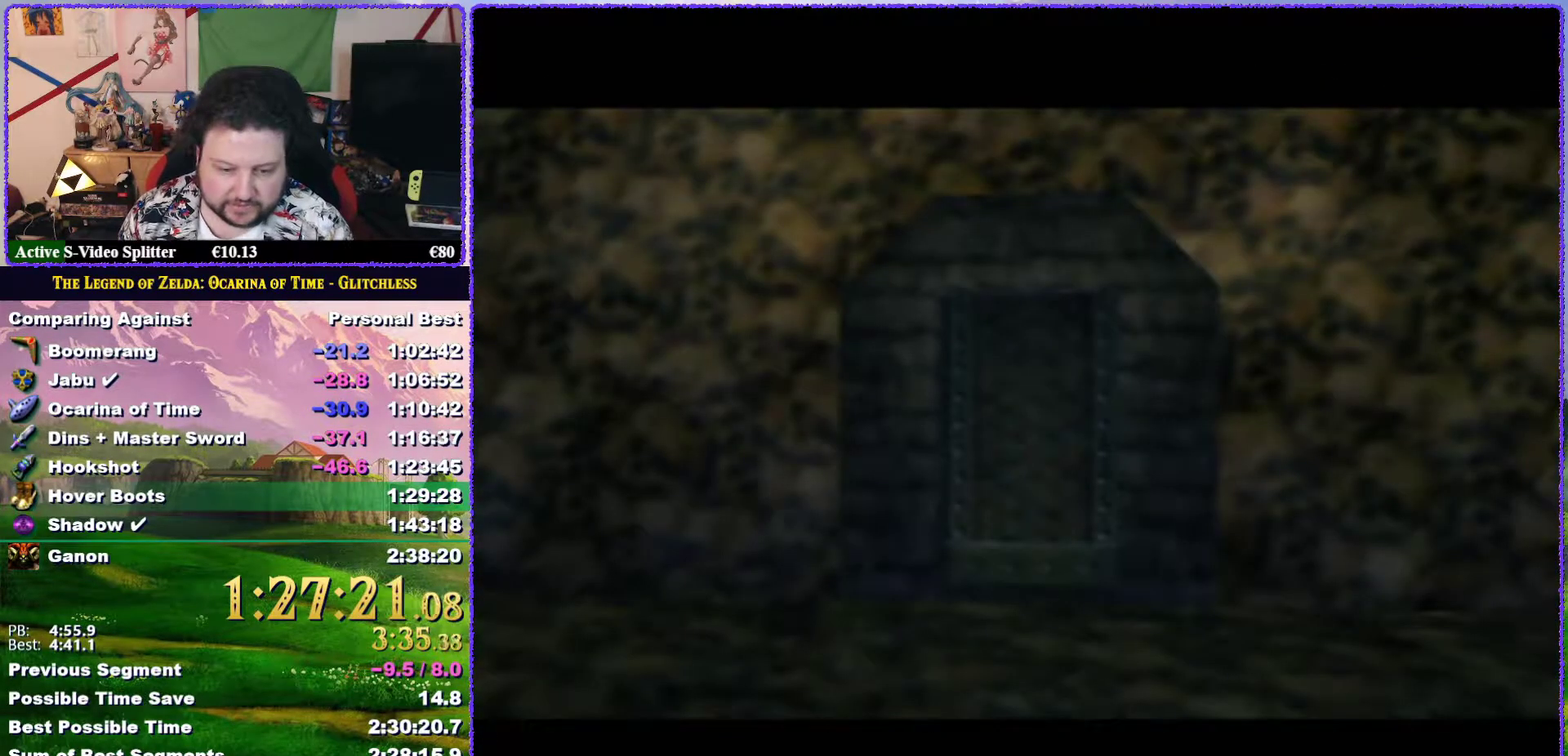
{"buttons": [], "left_stick": "up", "events": [[233, "left_stick", "up"]]}
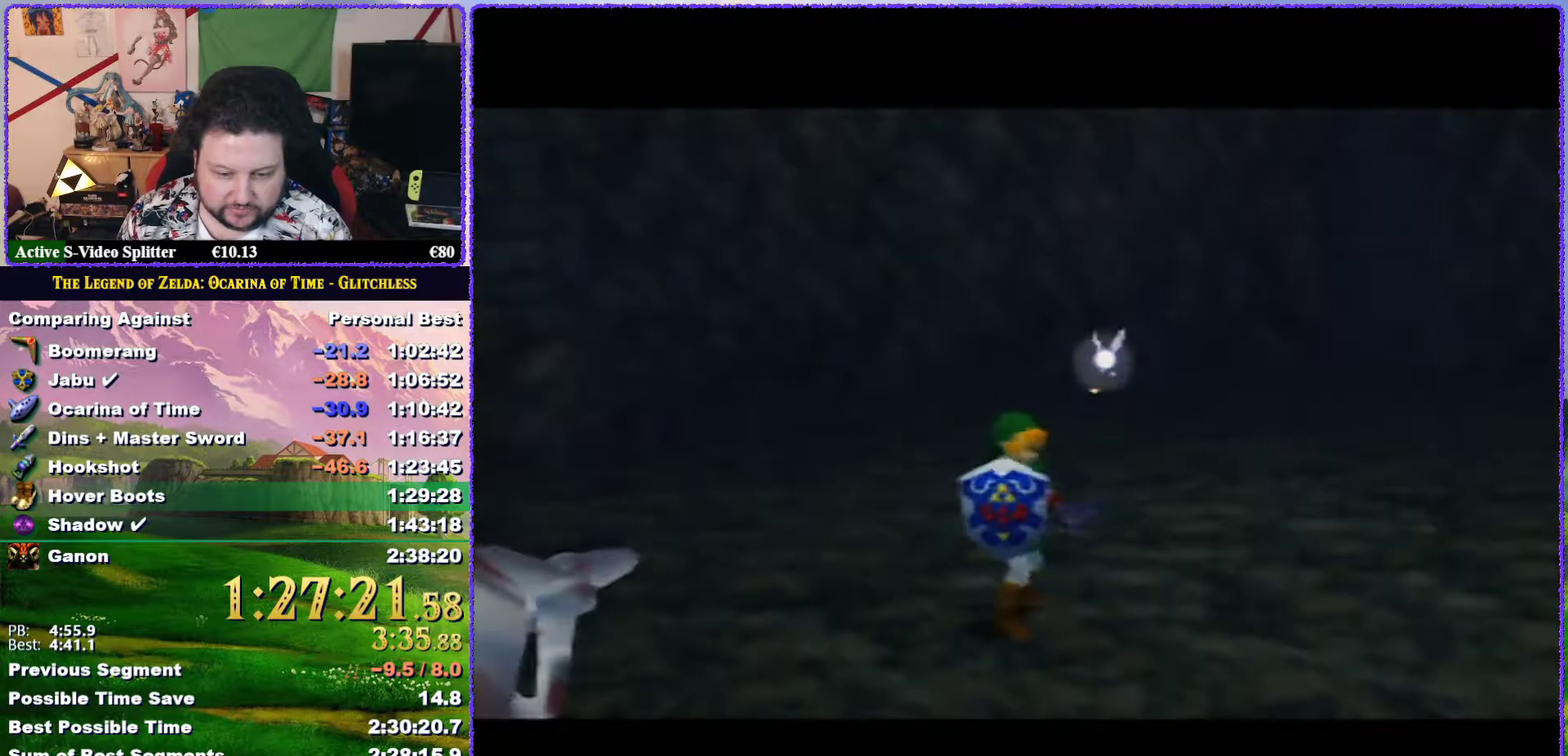
{"buttons": [], "left_stick": "up", "events": []}
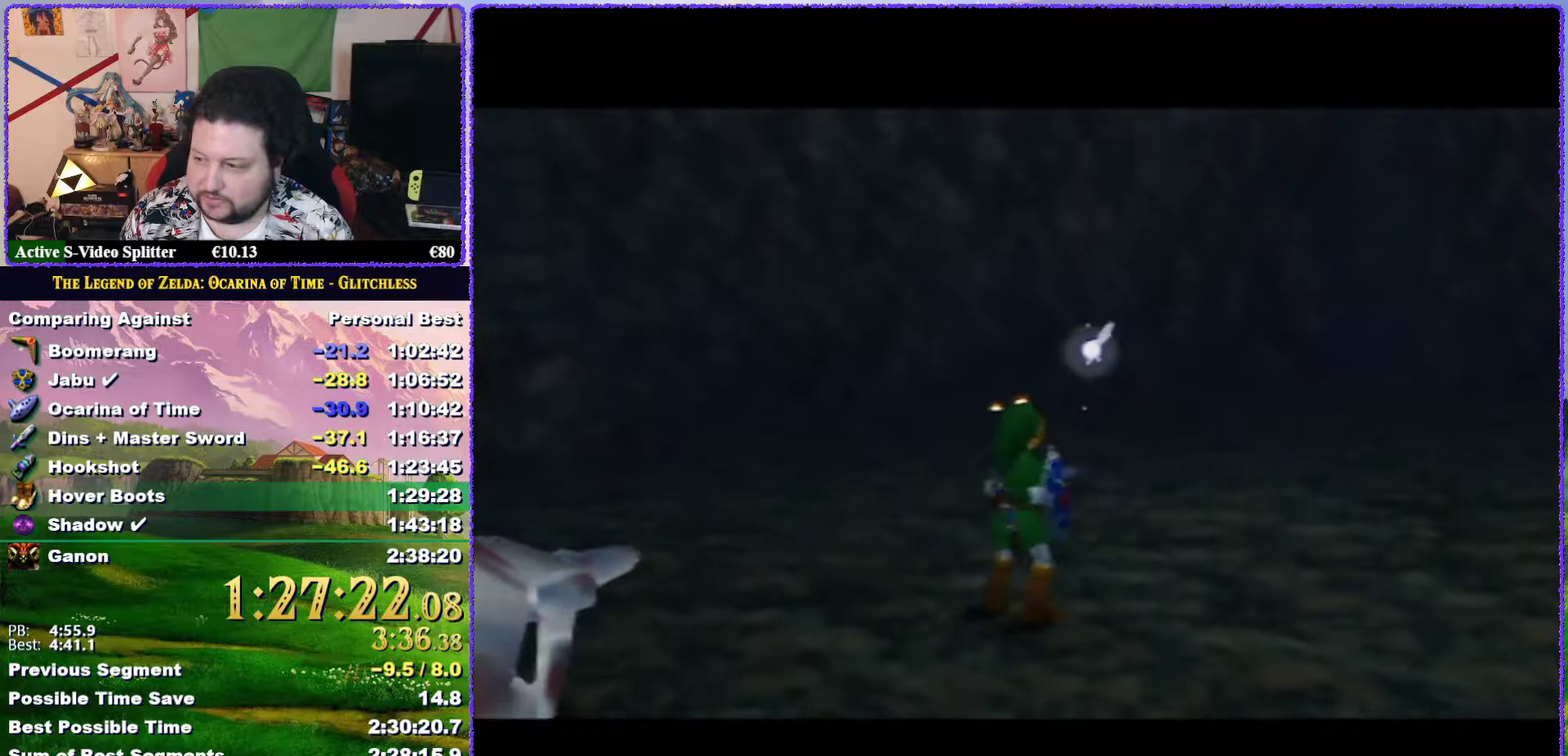
{"buttons": [], "left_stick": "up", "events": []}
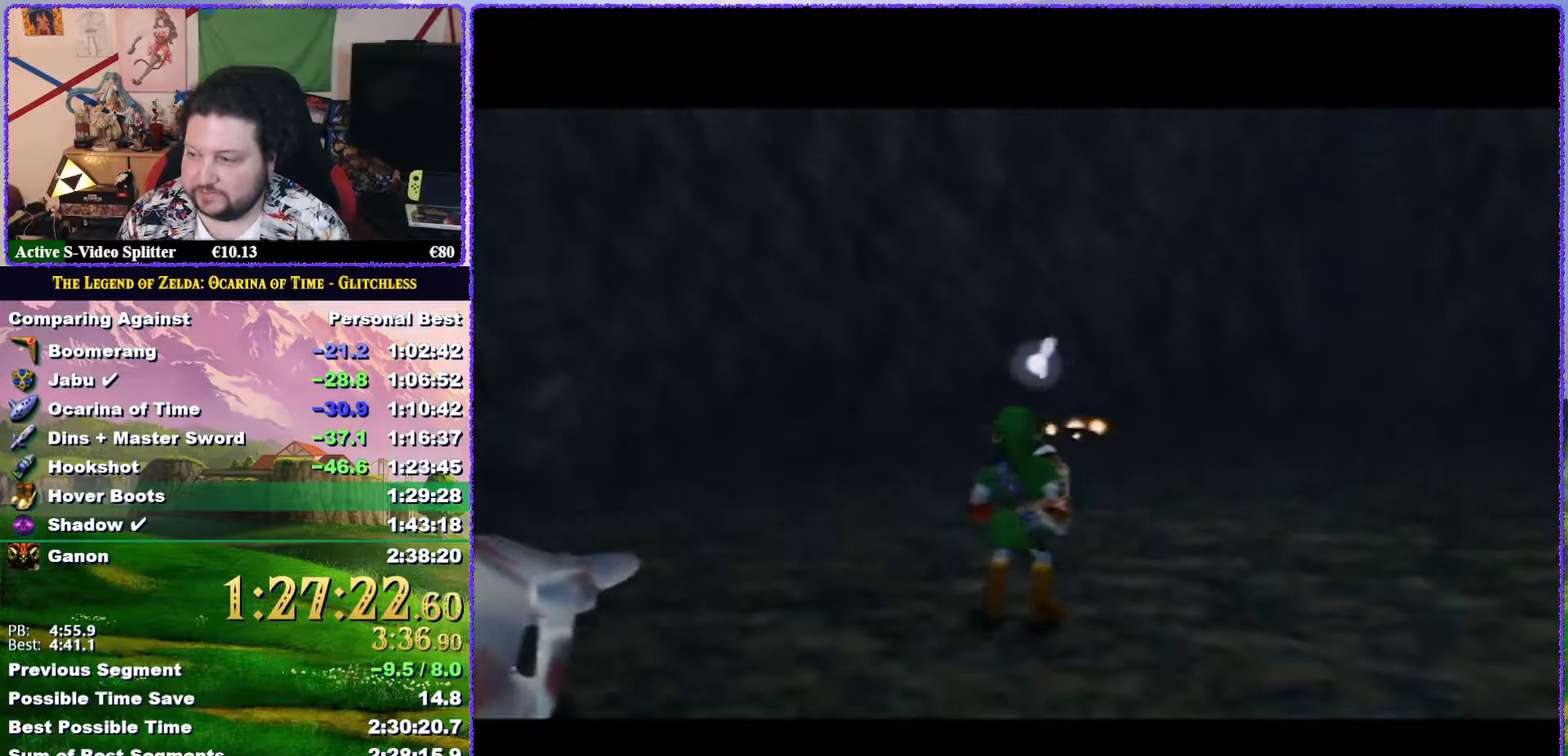
{"buttons": [], "left_stick": "up", "events": []}
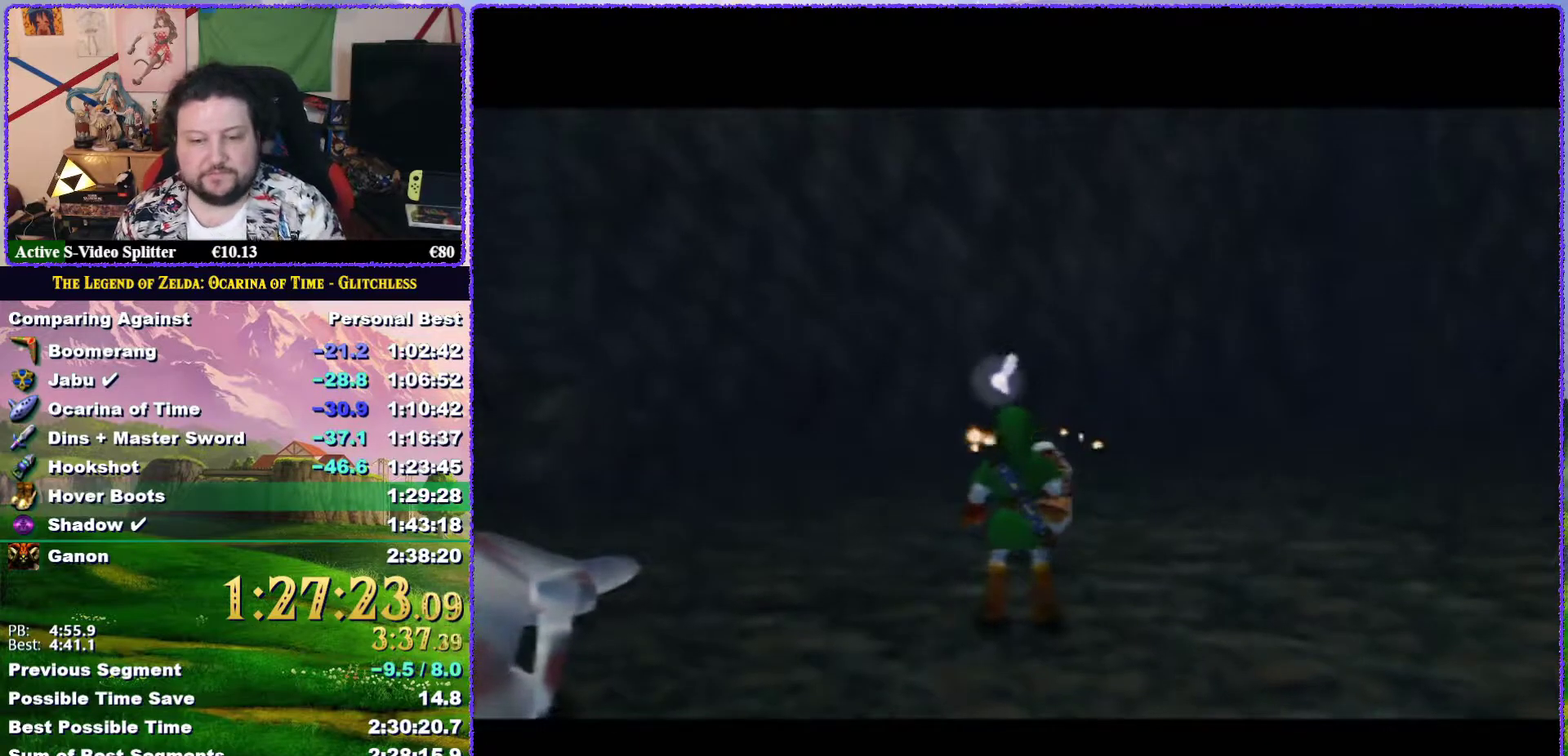
{"buttons": [], "left_stick": "up", "events": []}
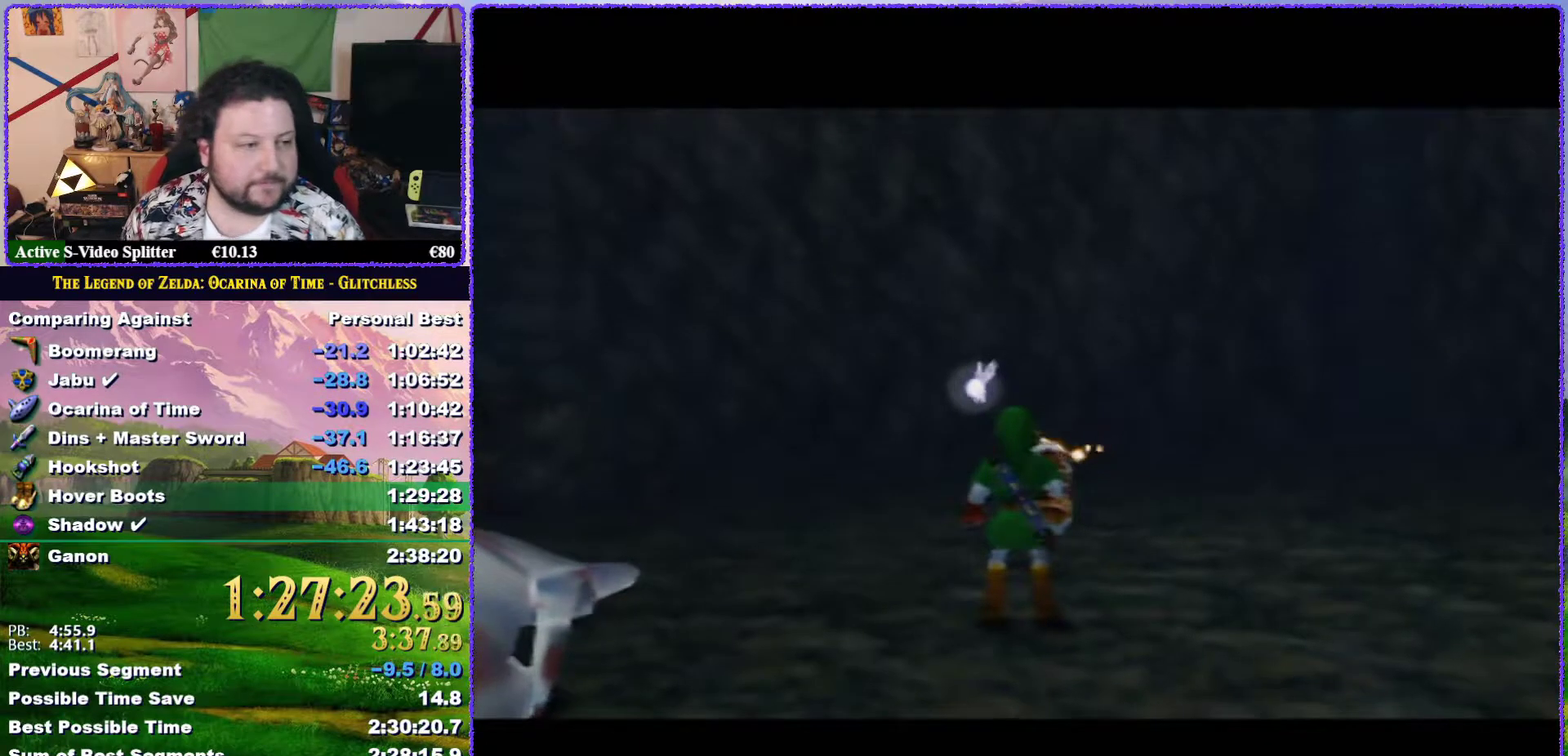
{"buttons": [], "left_stick": "up", "events": []}
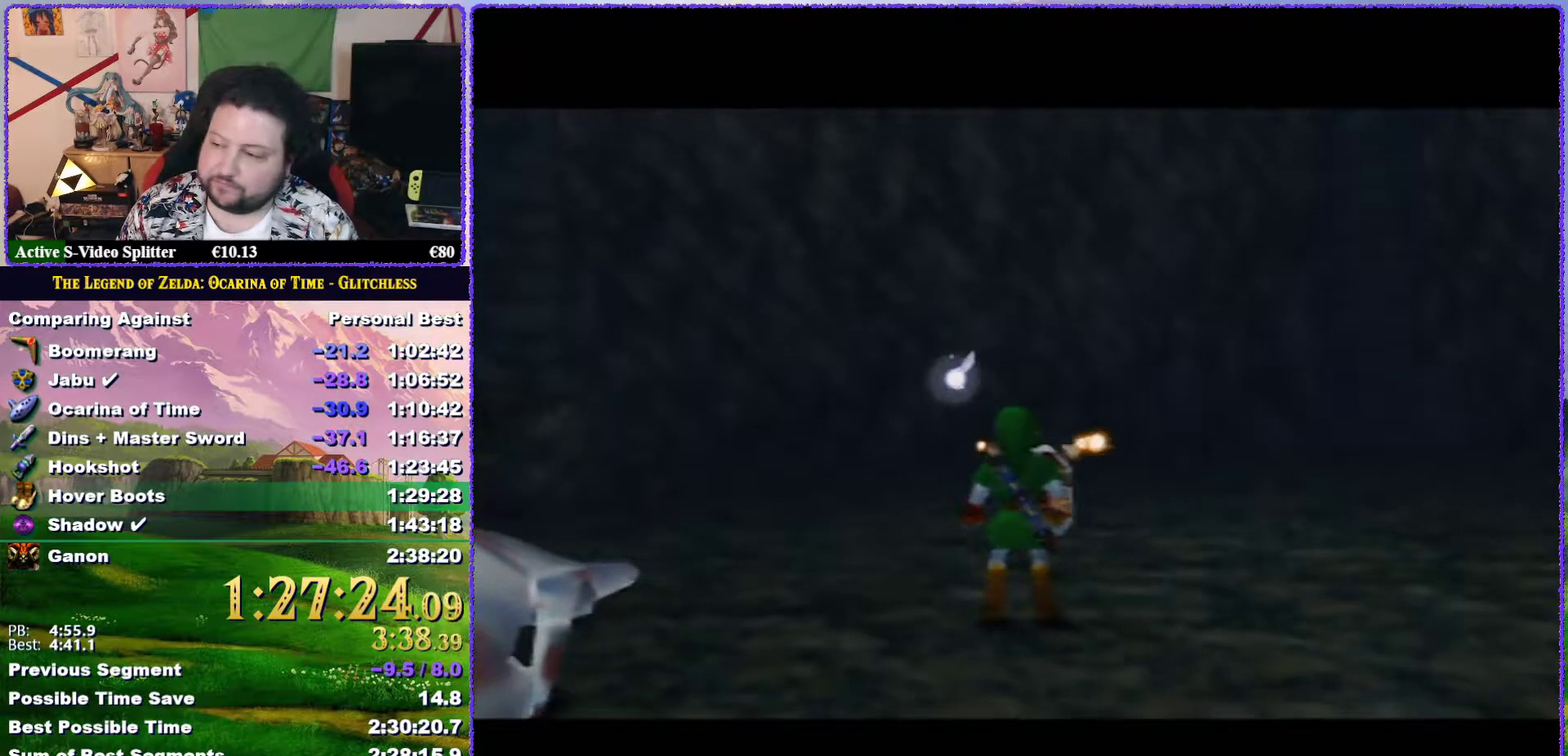
{"buttons": [], "left_stick": "up", "events": []}
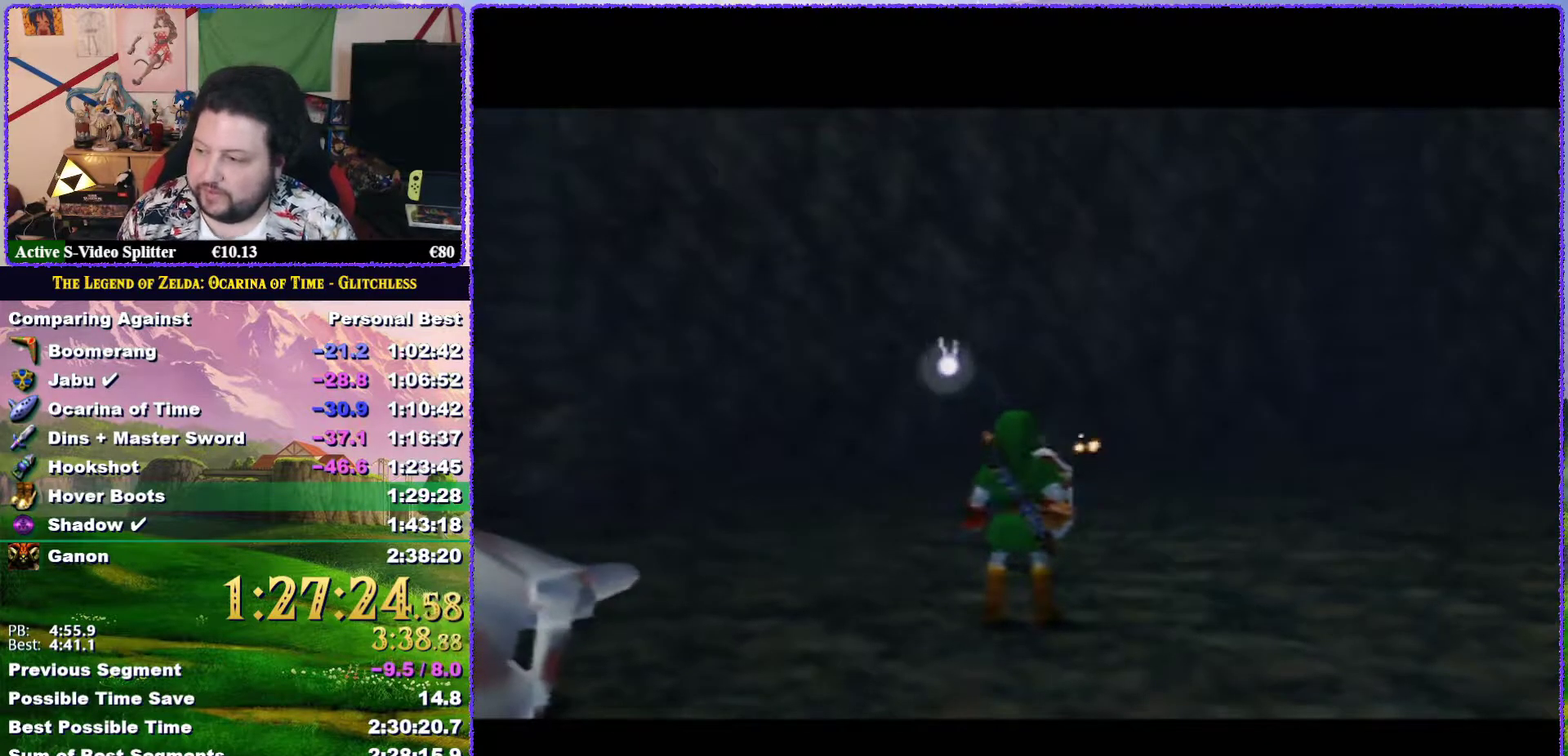
{"buttons": [], "left_stick": "up", "events": []}
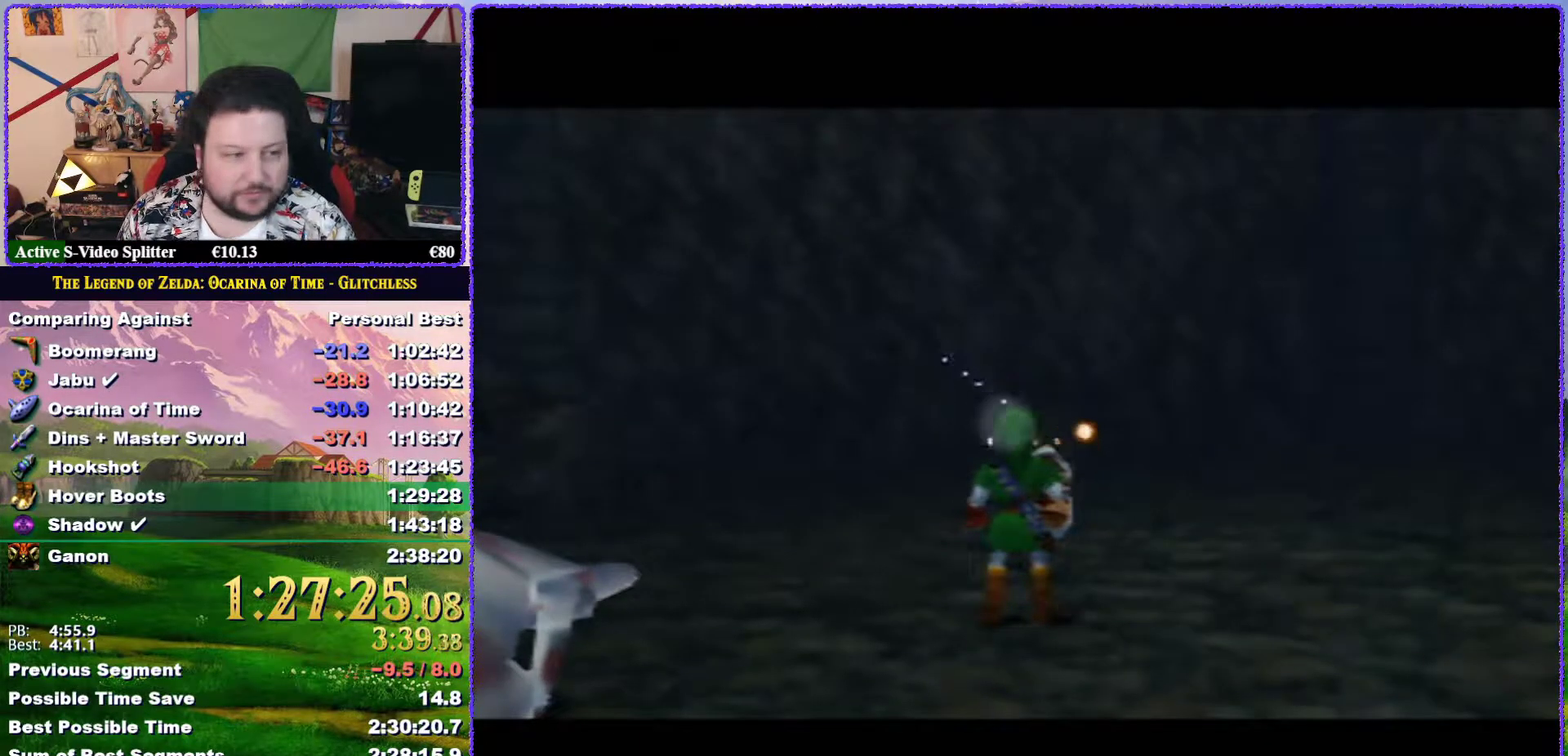
{"buttons": [], "left_stick": "up", "events": []}